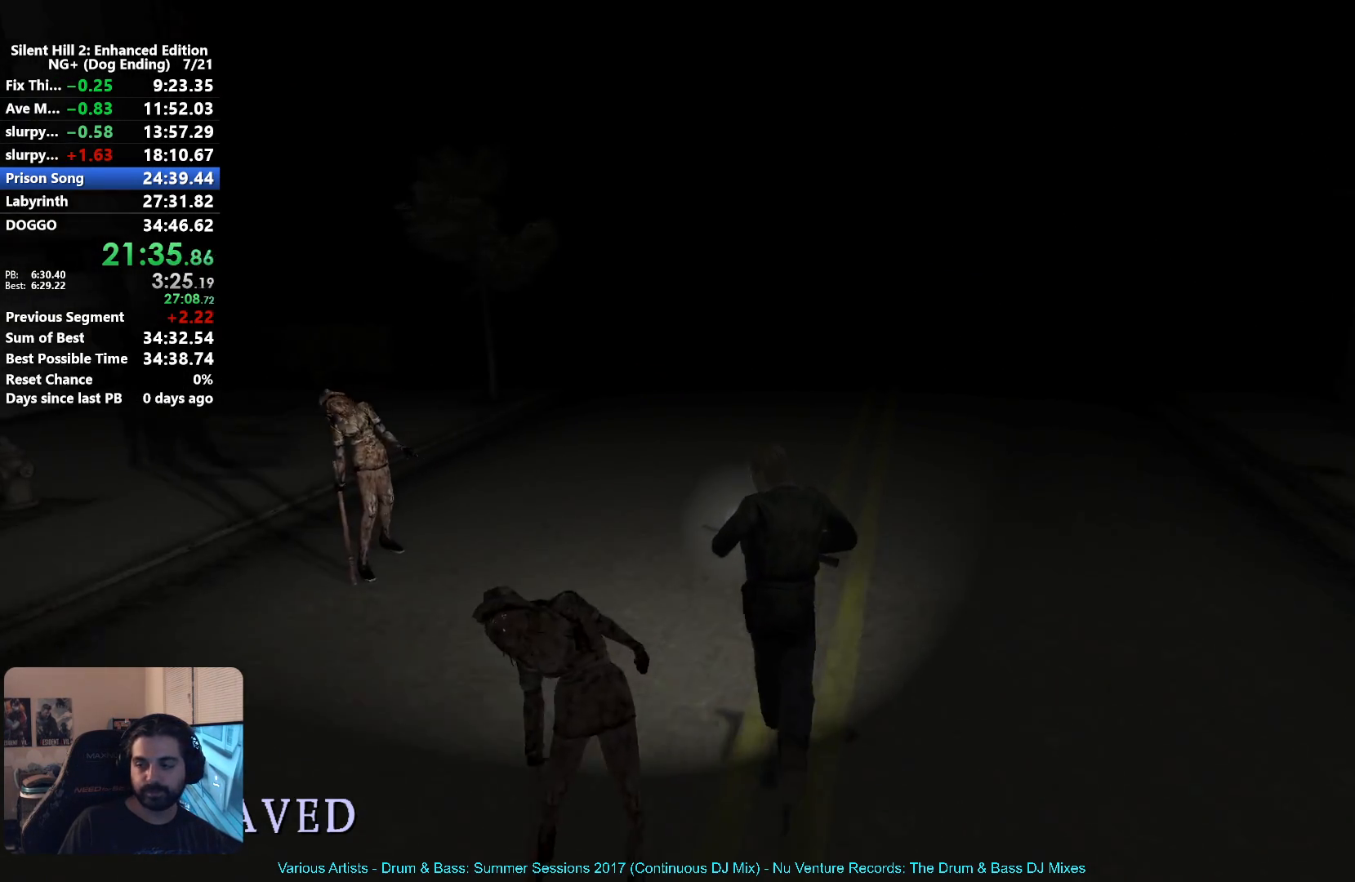
Gameplay with a controller (Xbox layout); each line is a JSON object with the inputs held at the frame after it. "events" lists button and stick changes between this image and that frame as [ms after this image, input, new state], when the widget could be followed in between.
{"buttons": ["X"], "left_stick": "up", "right_stick": "center"}
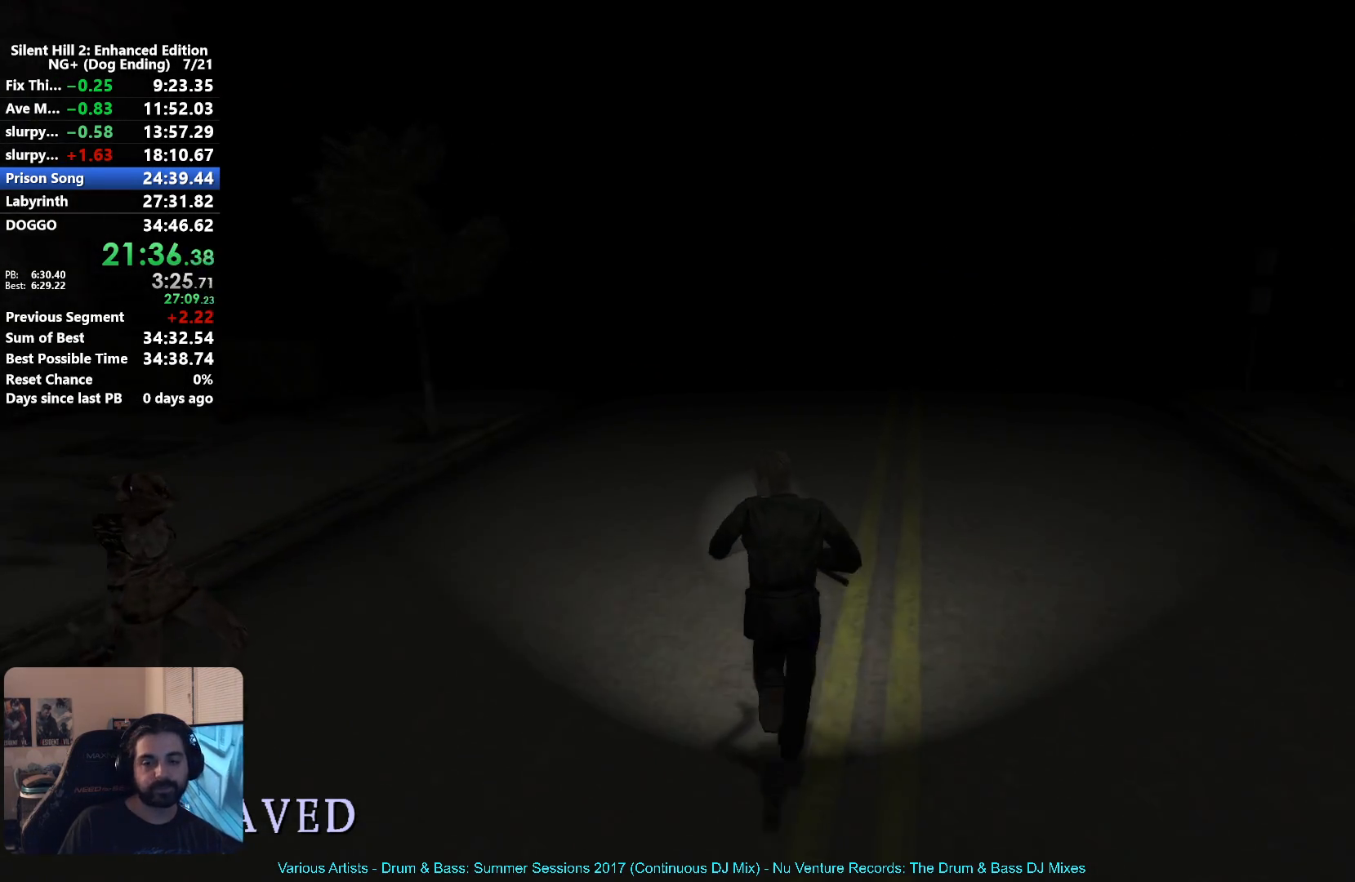
{"buttons": ["X"], "left_stick": "up", "right_stick": "center", "events": []}
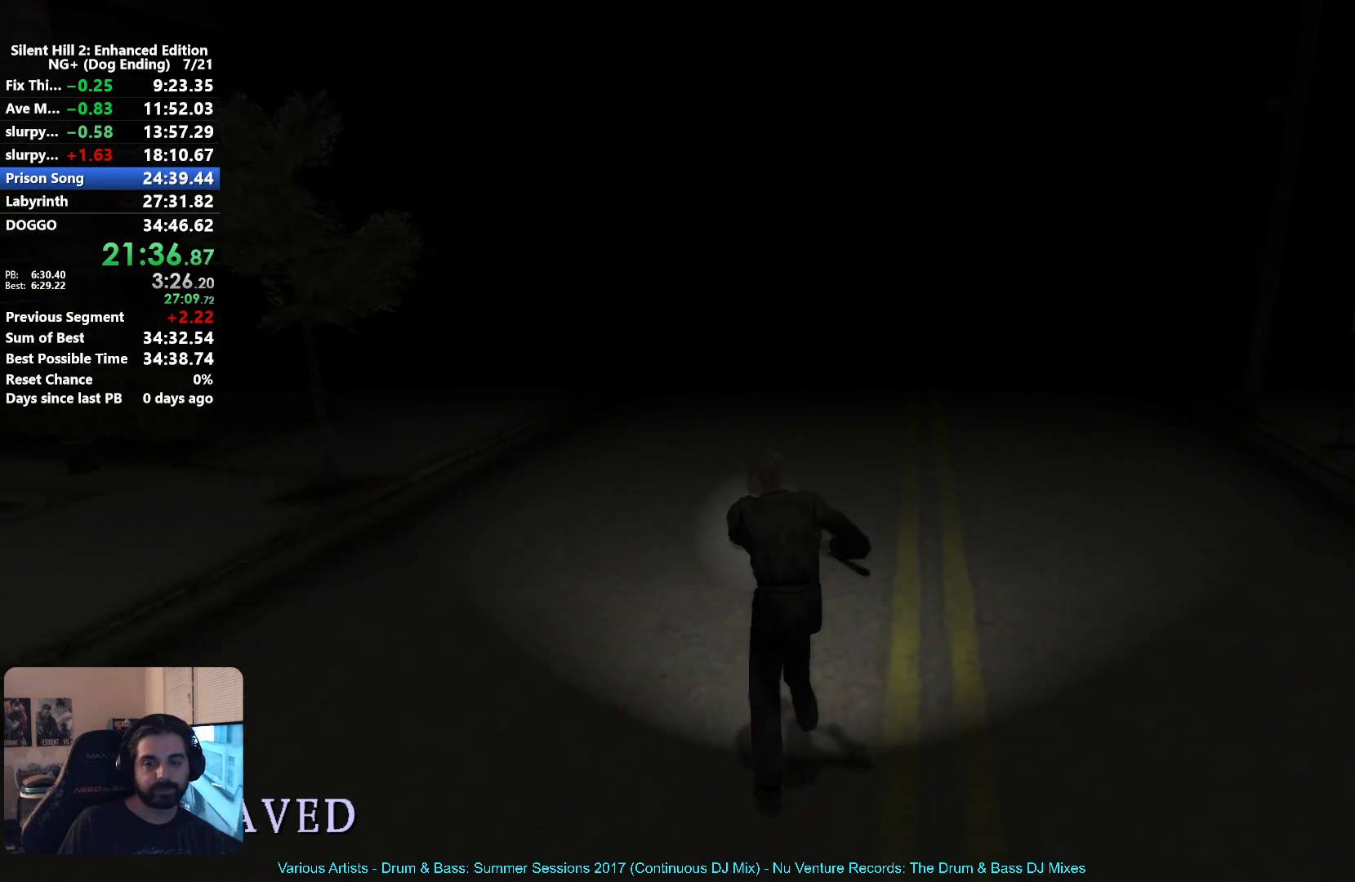
{"buttons": ["X"], "left_stick": "up", "right_stick": "center", "events": []}
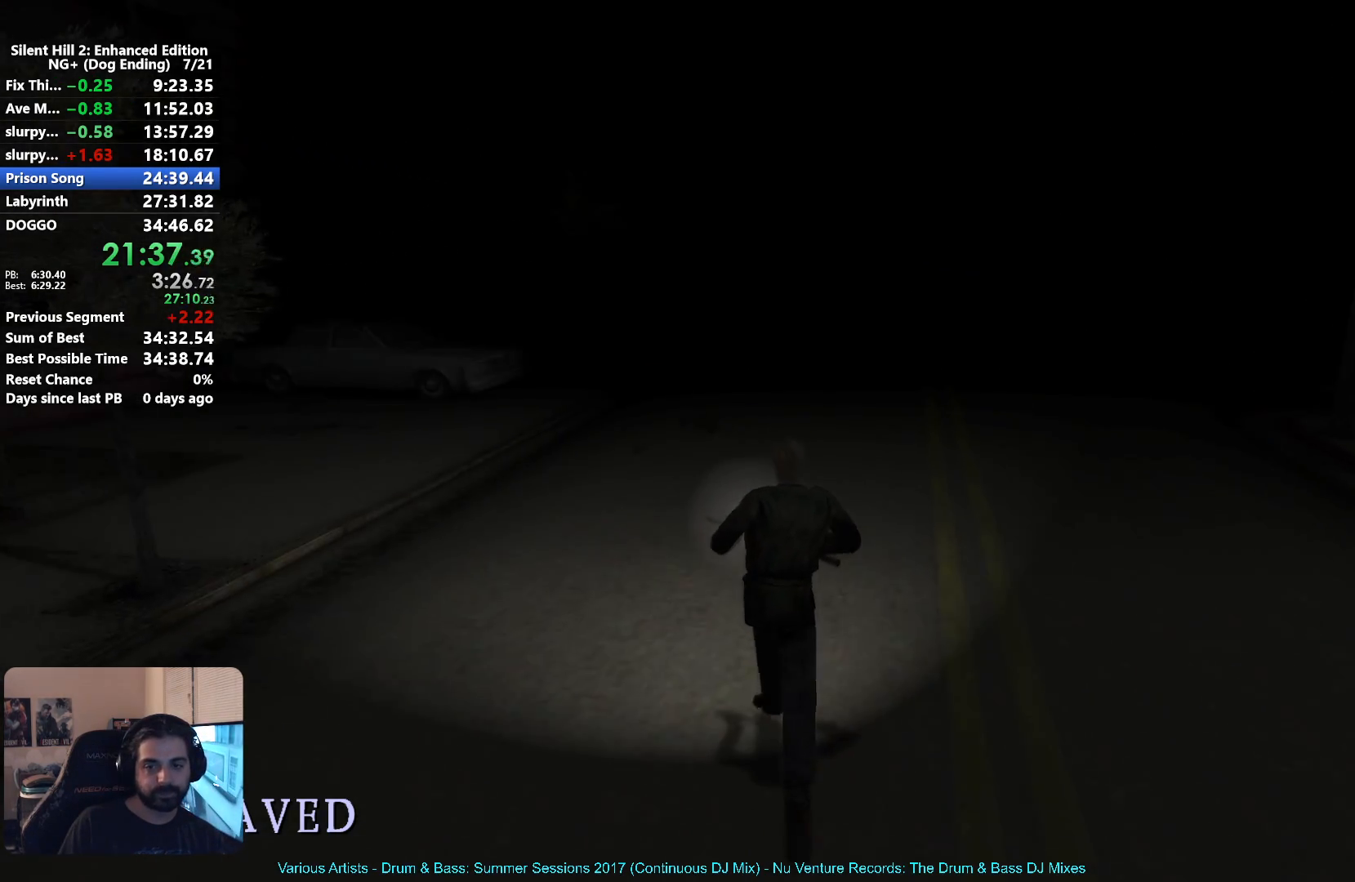
{"buttons": ["X"], "left_stick": "up", "right_stick": "center", "events": []}
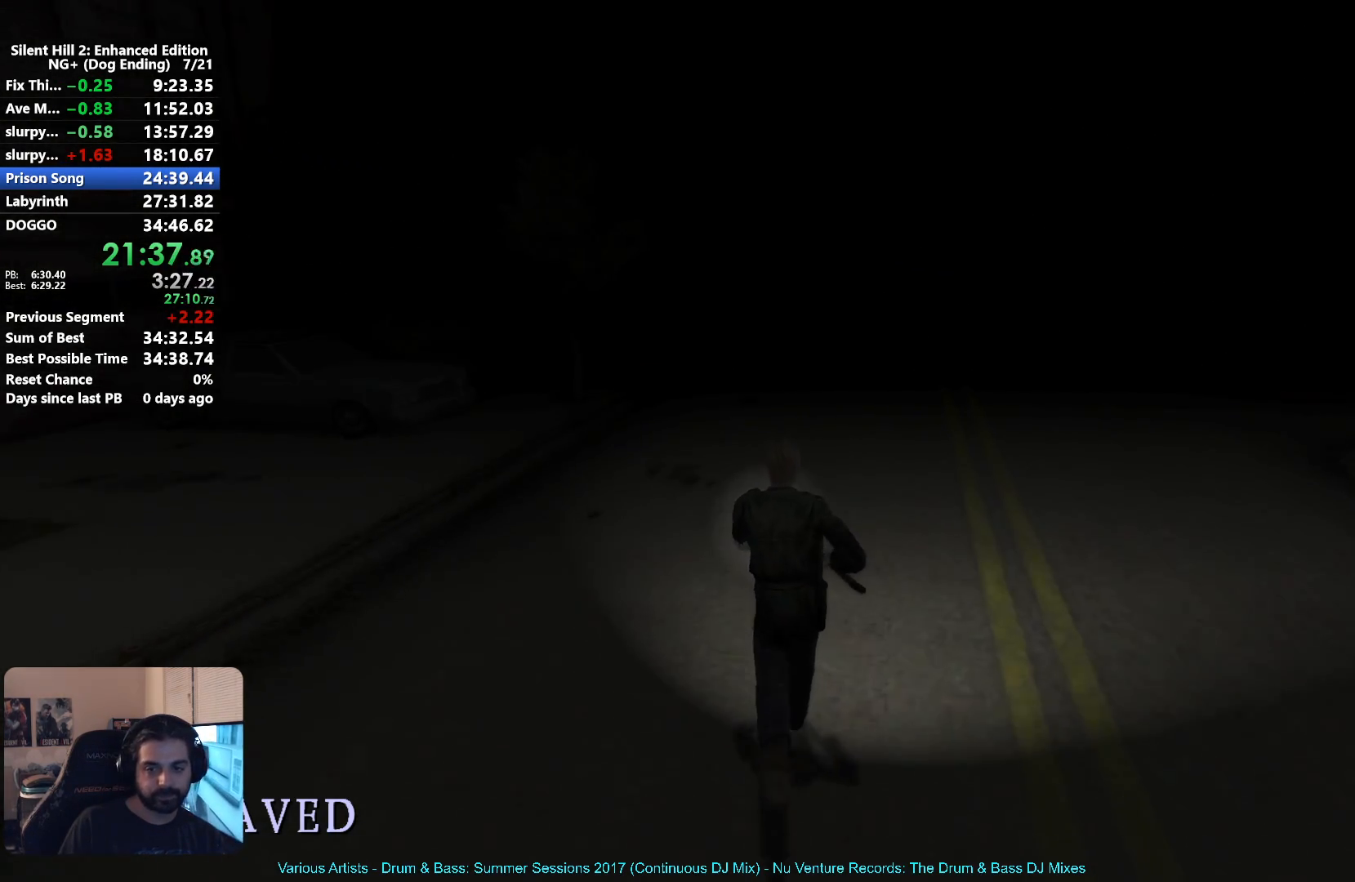
{"buttons": ["X"], "left_stick": "up", "right_stick": "center", "events": []}
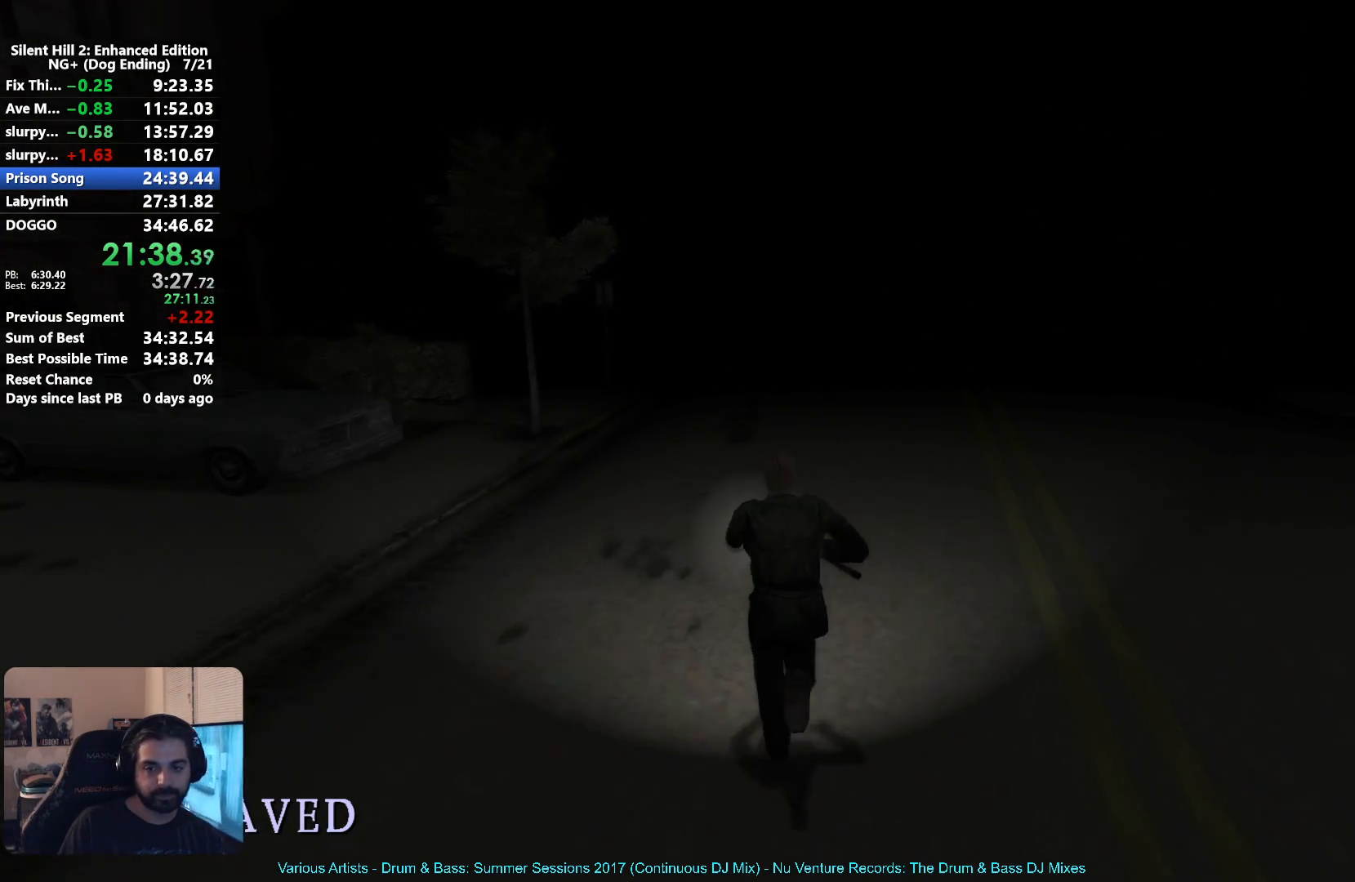
{"buttons": ["X"], "left_stick": "up", "right_stick": "center", "events": []}
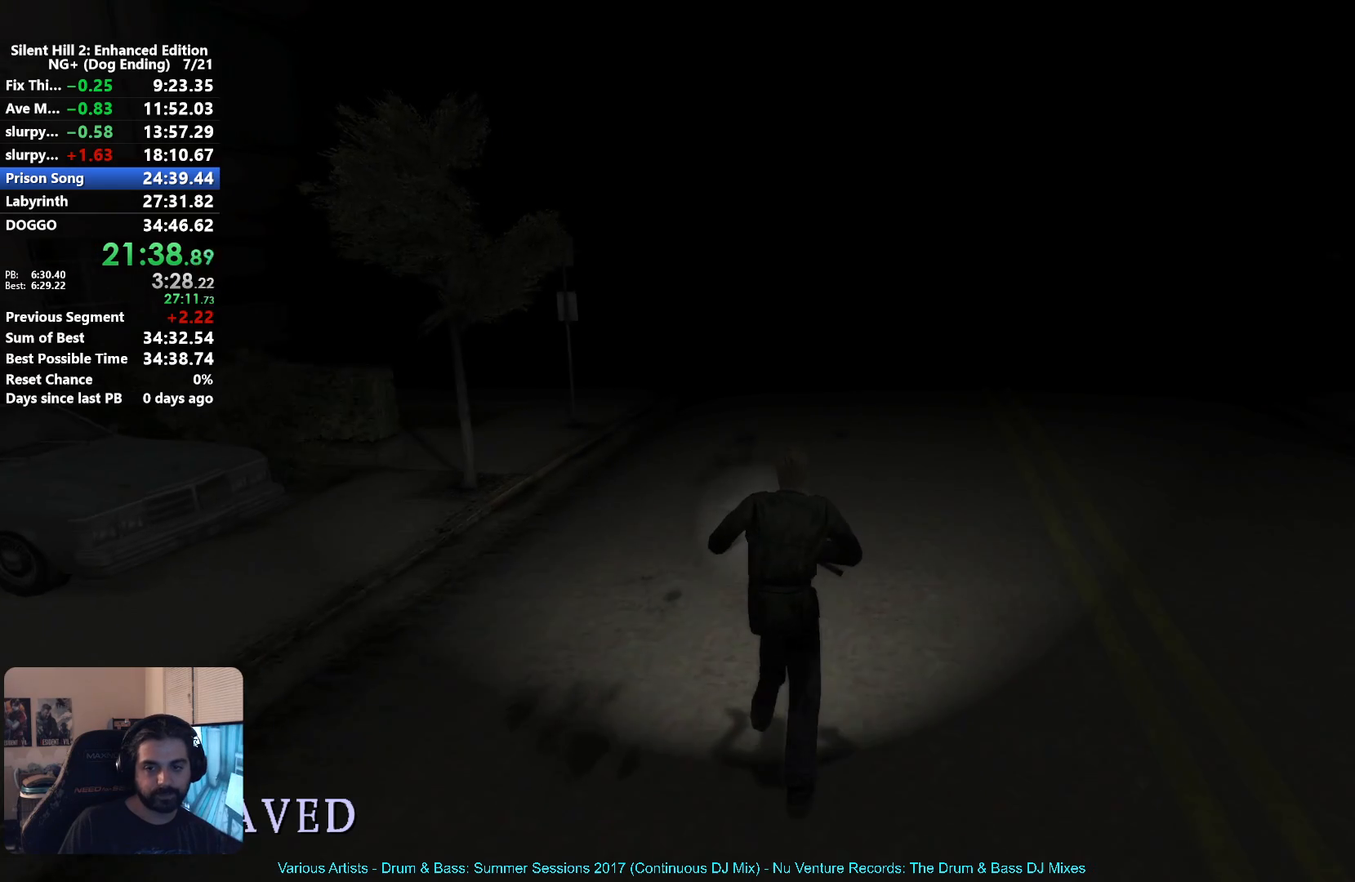
{"buttons": ["X"], "left_stick": "up", "right_stick": "center", "events": []}
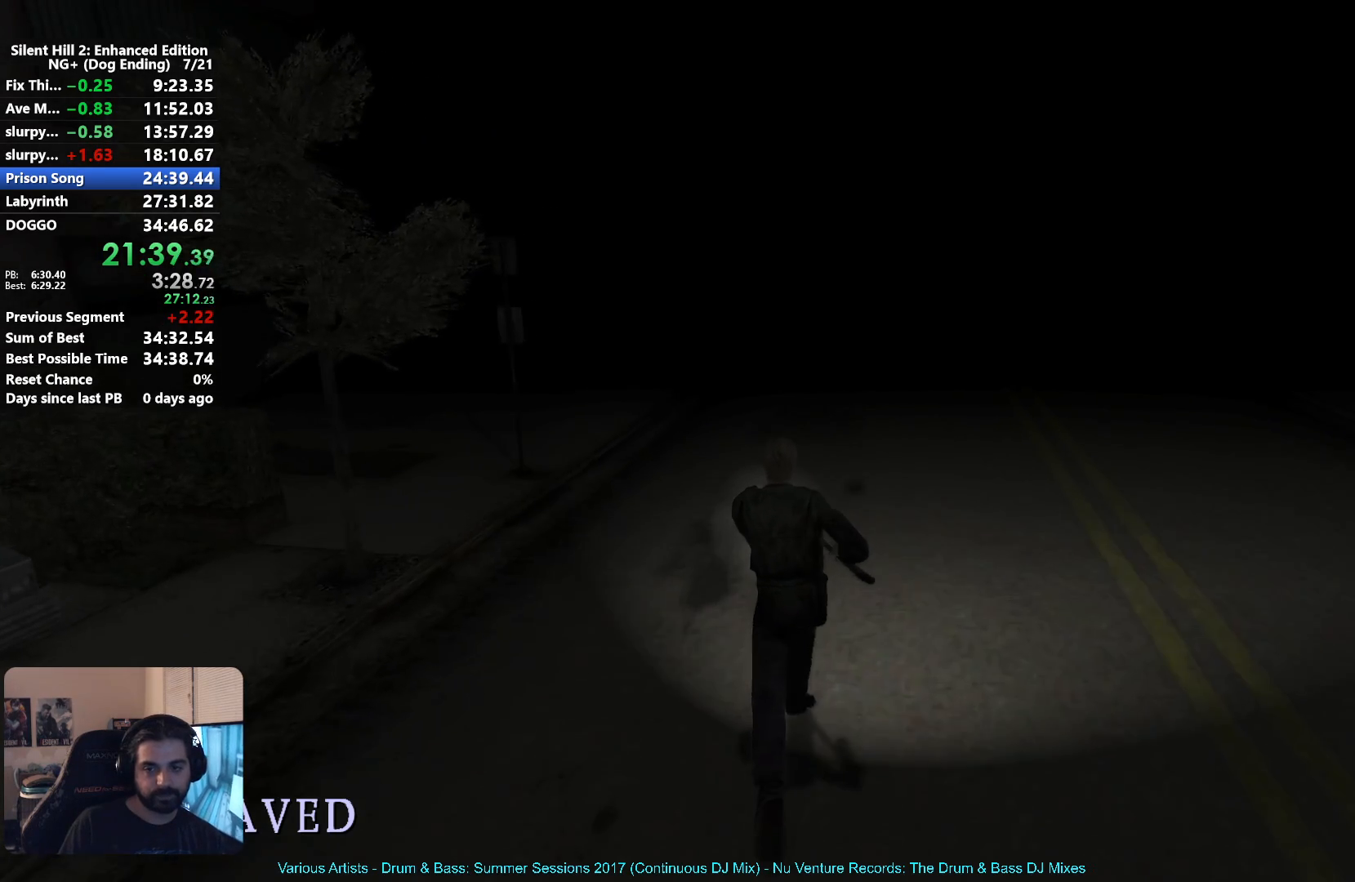
{"buttons": ["X"], "left_stick": "up", "right_stick": "center", "events": []}
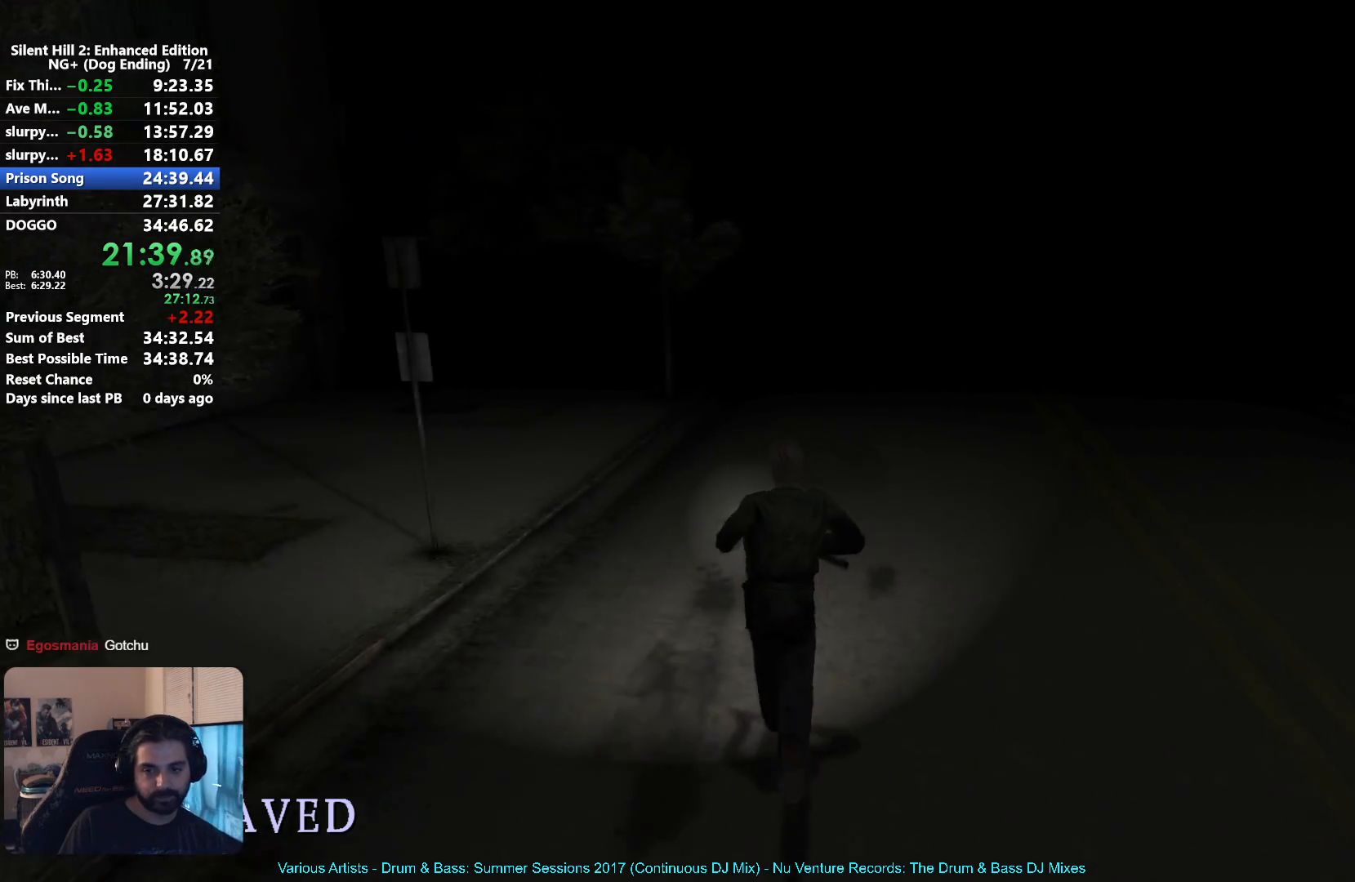
{"buttons": ["X"], "left_stick": "up", "right_stick": "center", "events": []}
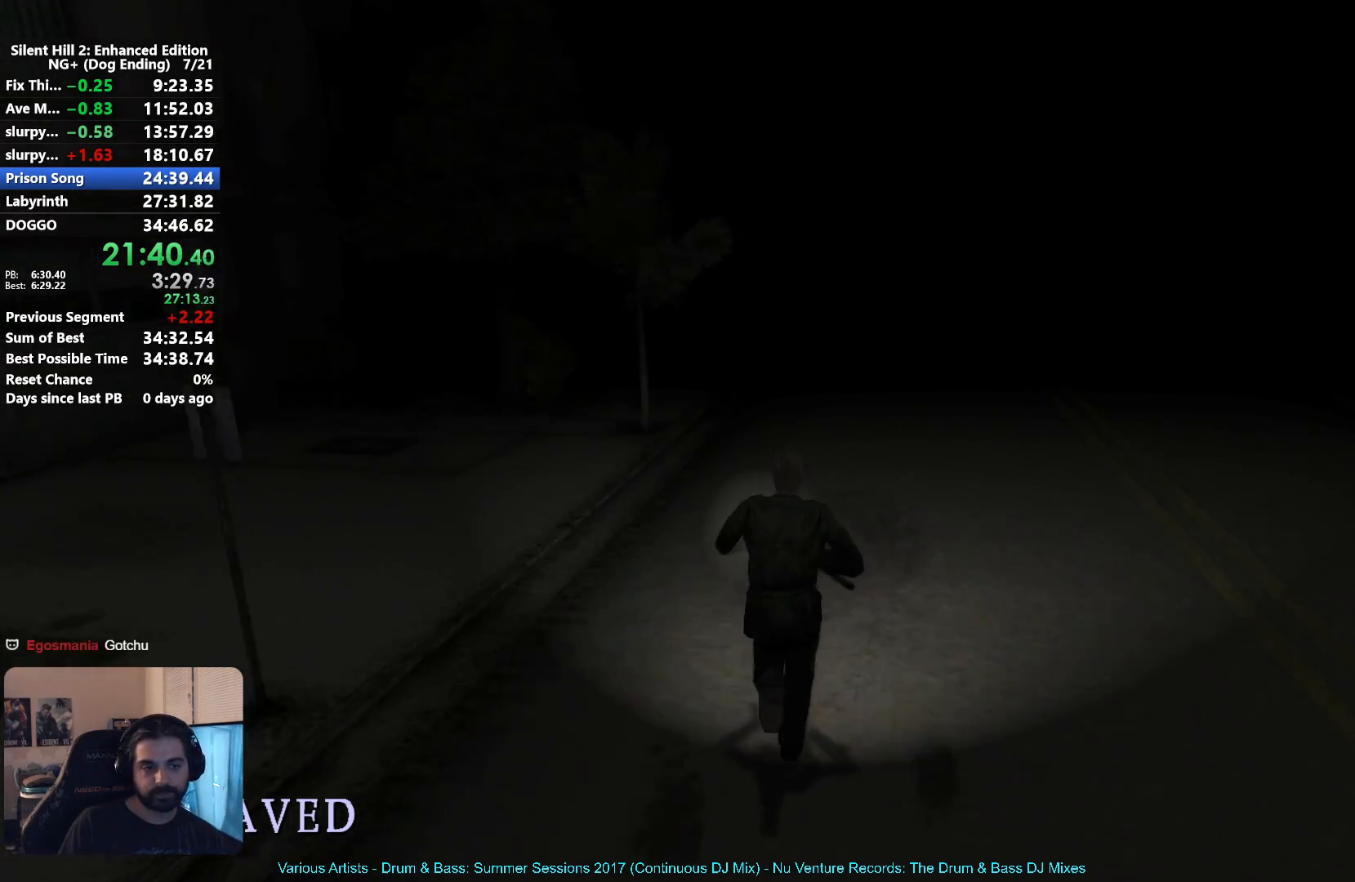
{"buttons": ["X"], "left_stick": "up", "right_stick": "center", "events": []}
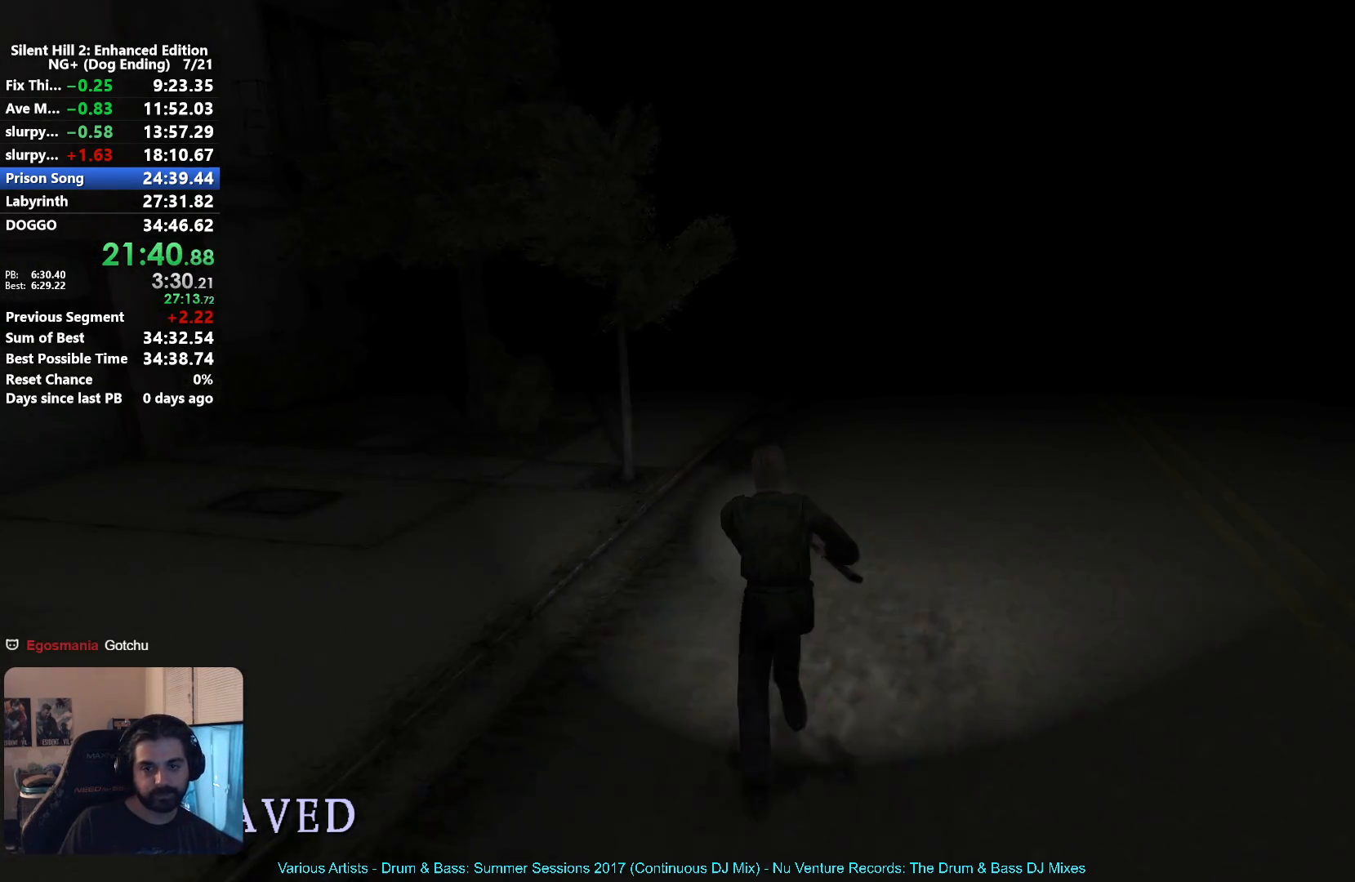
{"buttons": ["X"], "left_stick": "up", "right_stick": "center", "events": []}
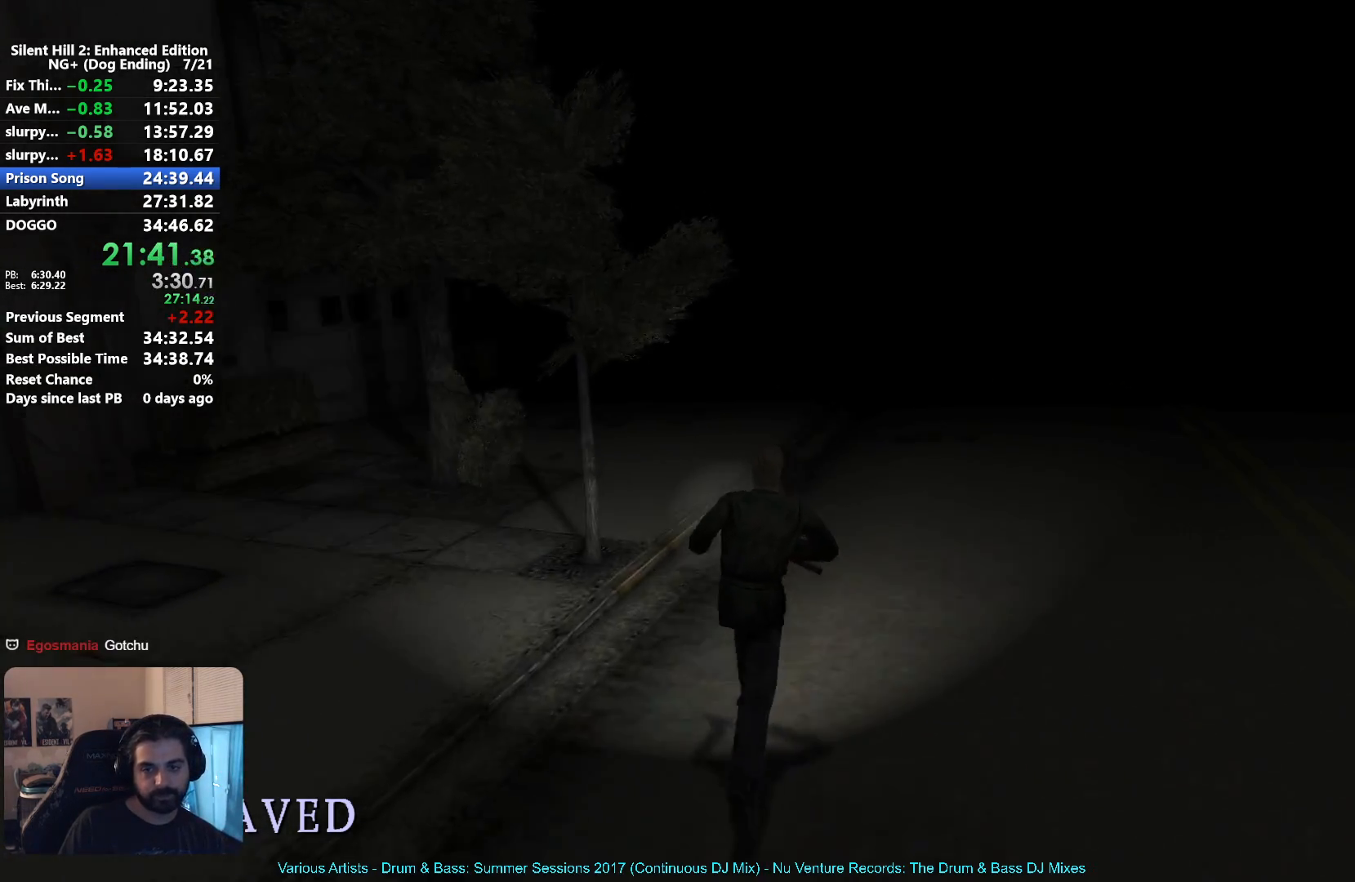
{"buttons": ["X"], "left_stick": "up", "right_stick": "center", "events": []}
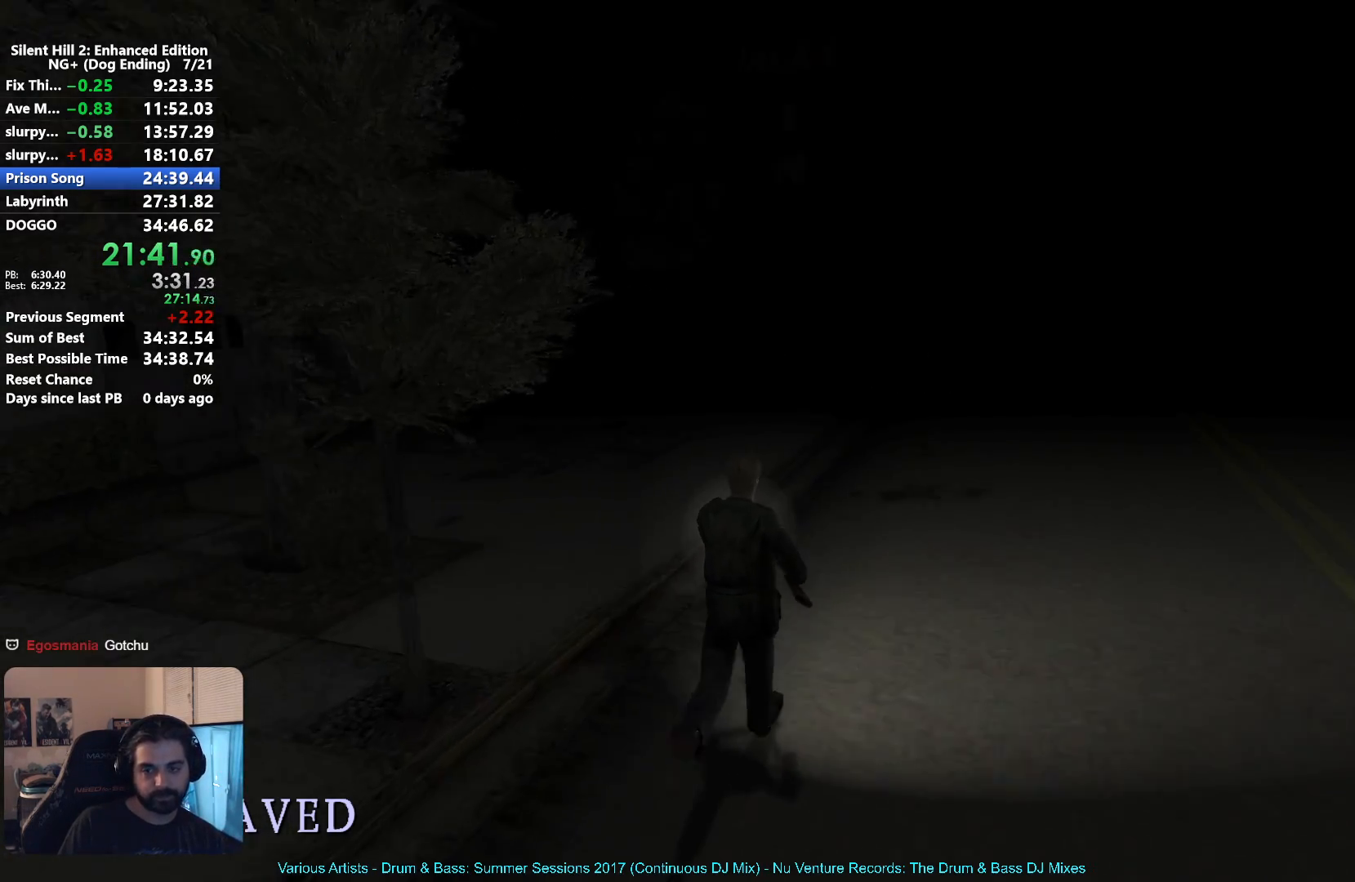
{"buttons": ["X"], "left_stick": "up", "right_stick": "center", "events": []}
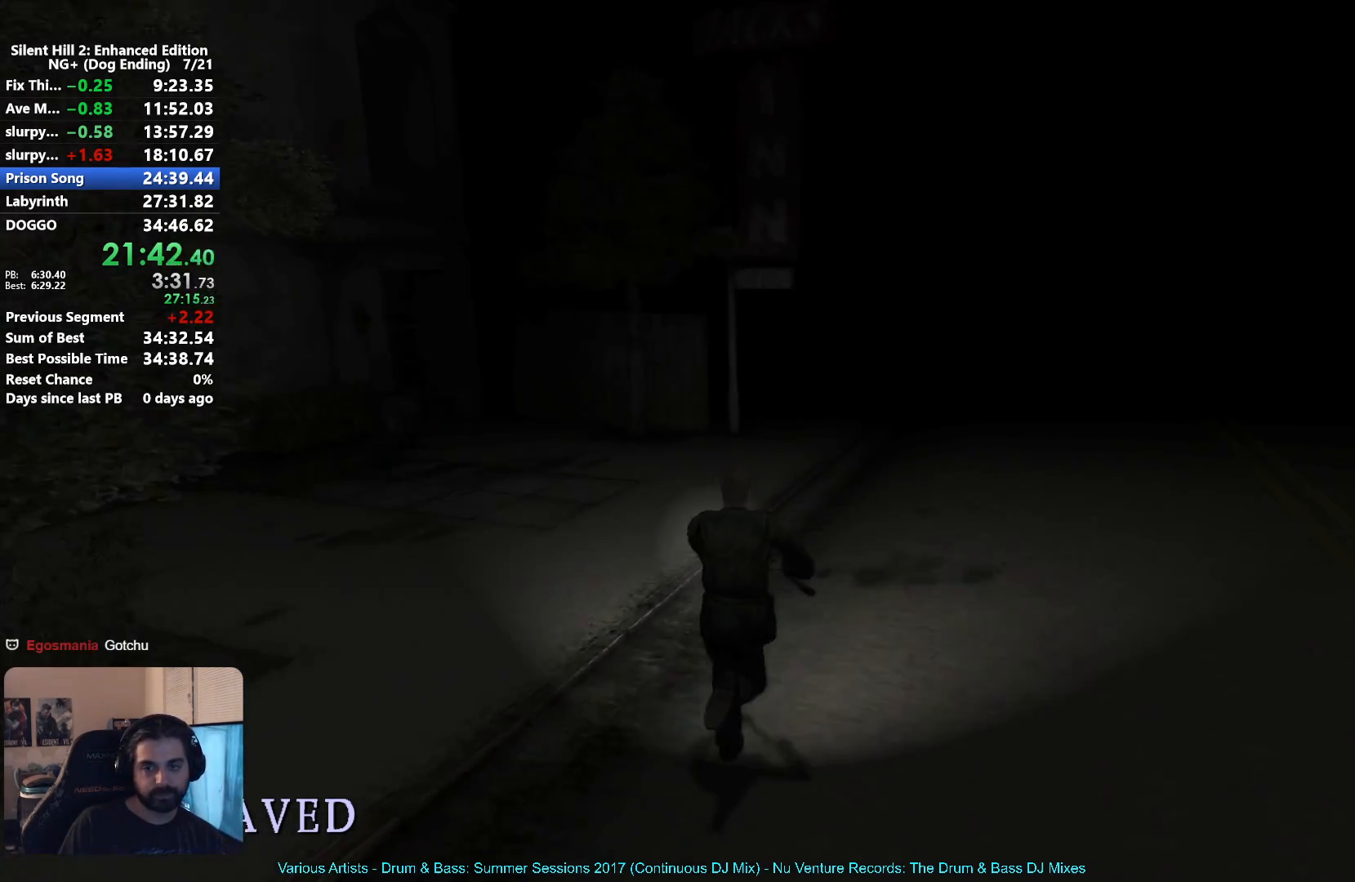
{"buttons": ["X"], "left_stick": "up", "right_stick": "center", "events": []}
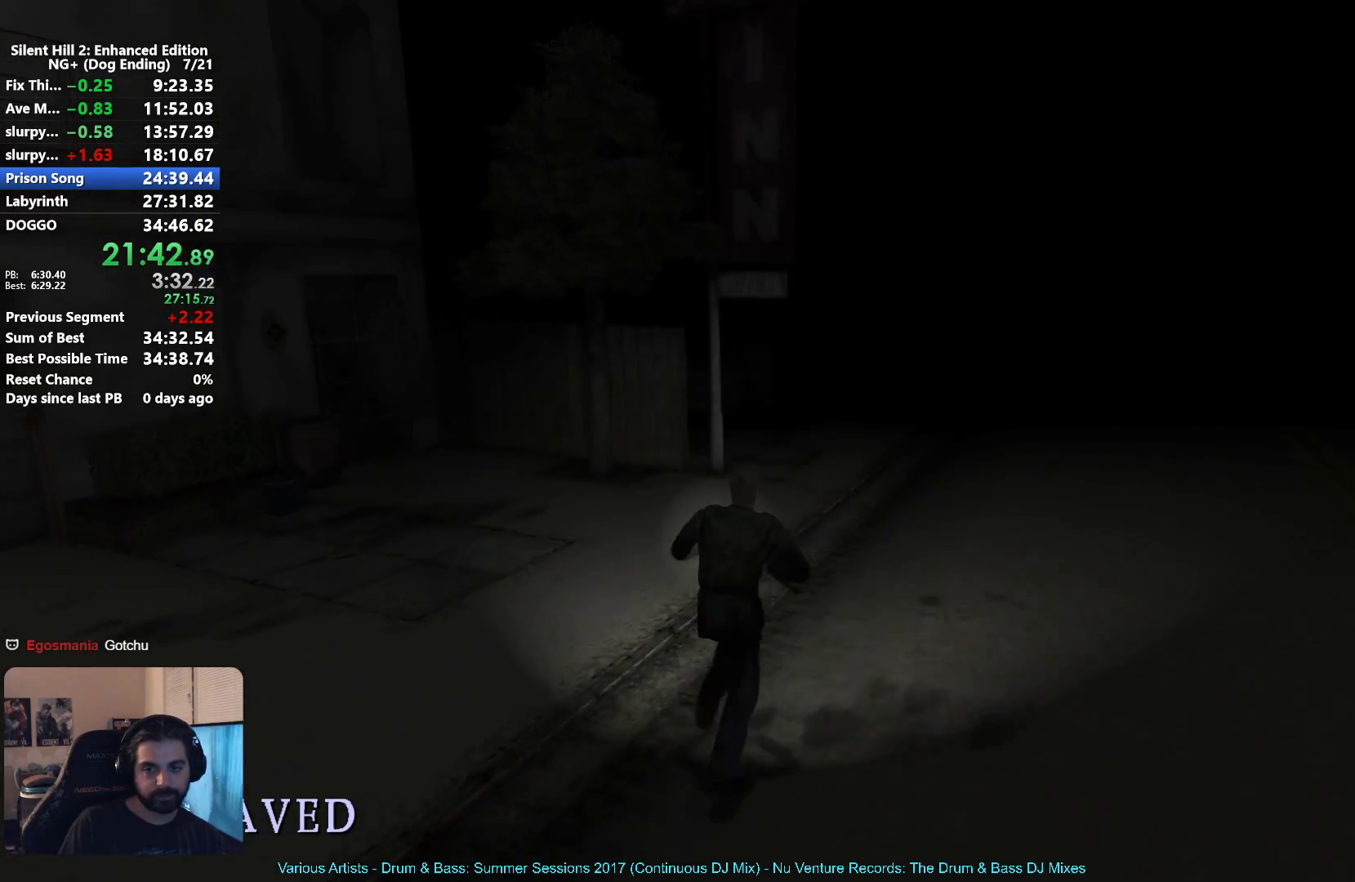
{"buttons": ["X"], "left_stick": "up", "right_stick": "center", "events": []}
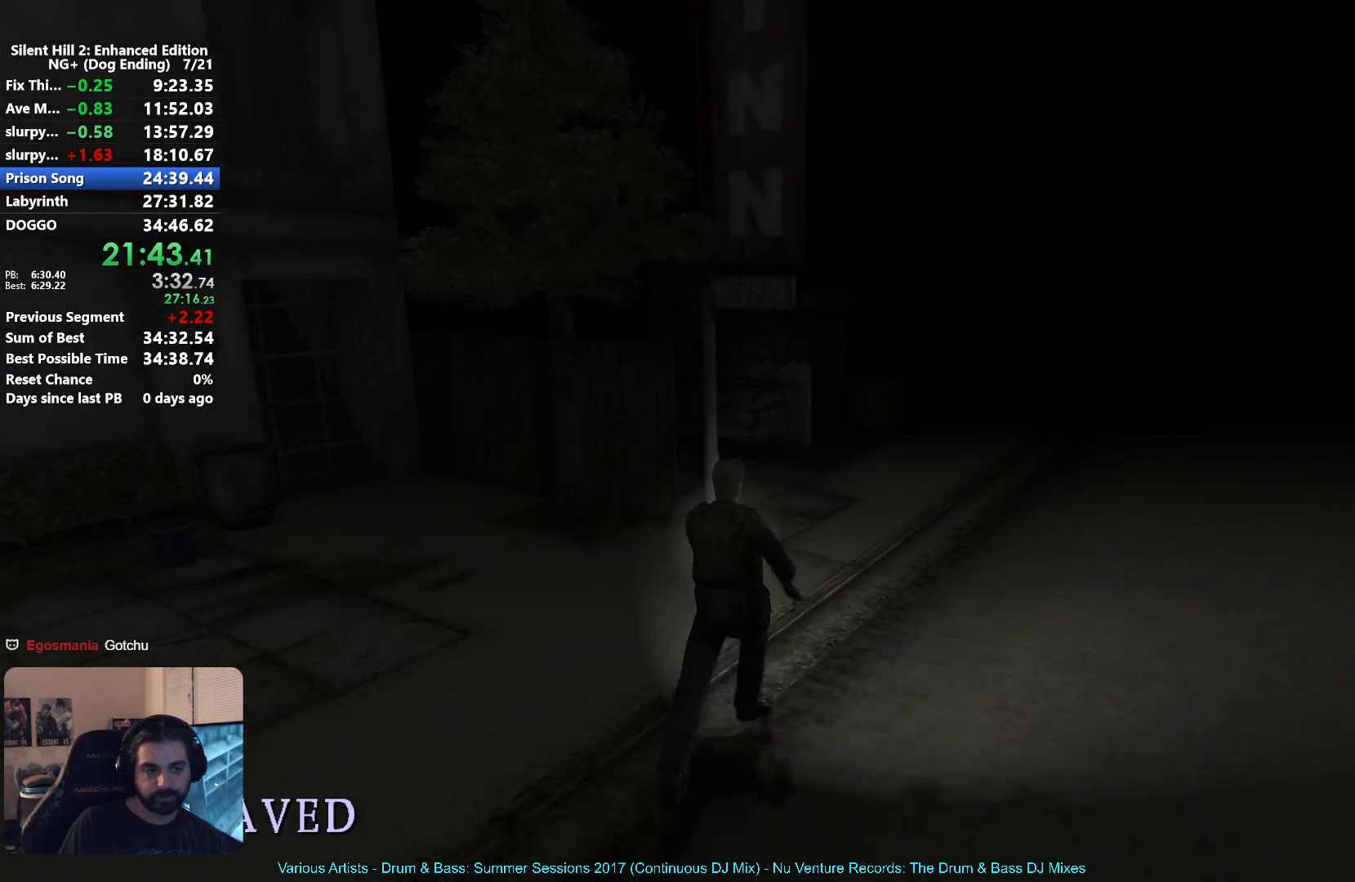
{"buttons": ["X"], "left_stick": "up", "right_stick": "center", "events": []}
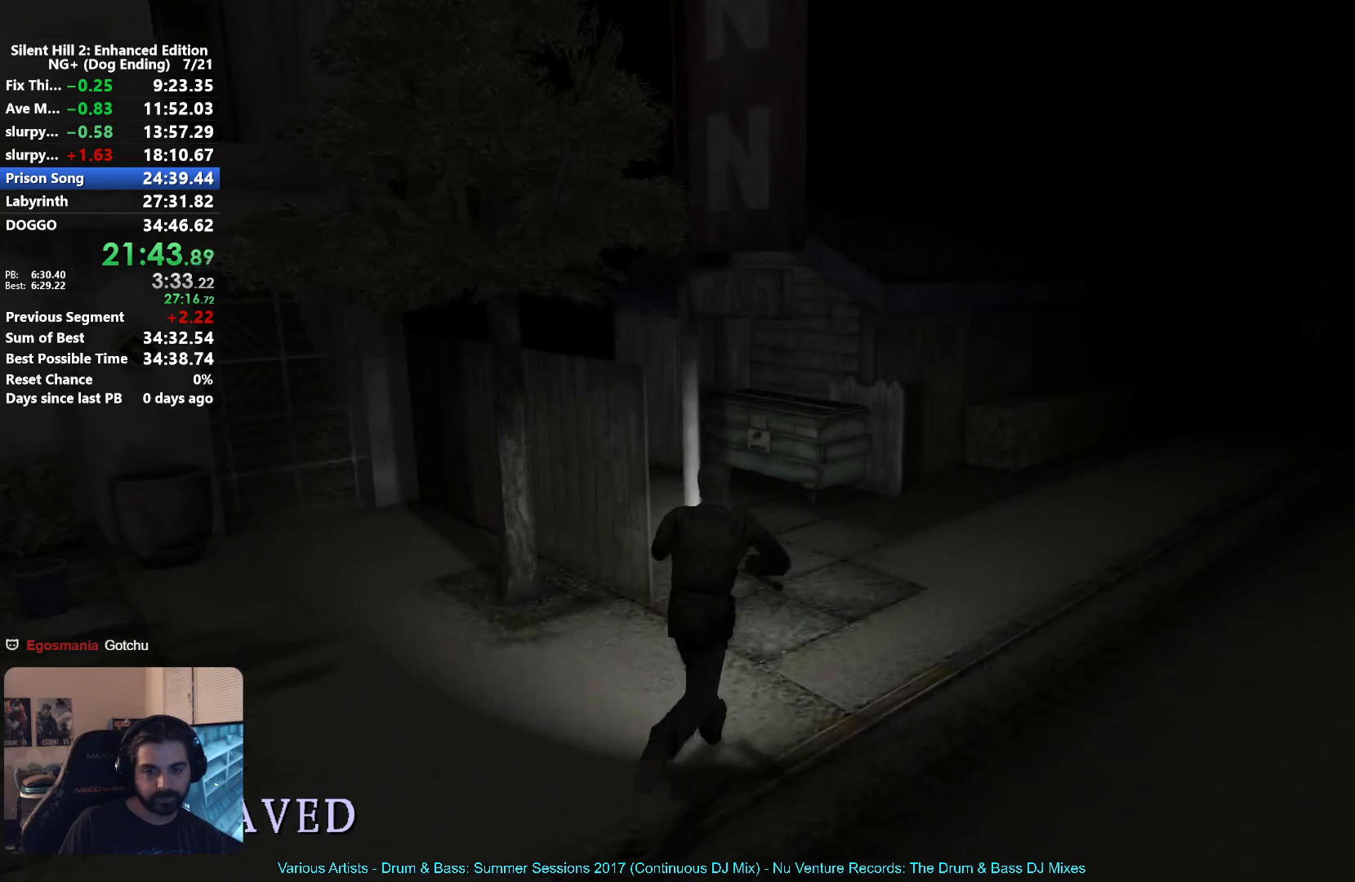
{"buttons": ["X"], "left_stick": "up", "right_stick": "center", "events": []}
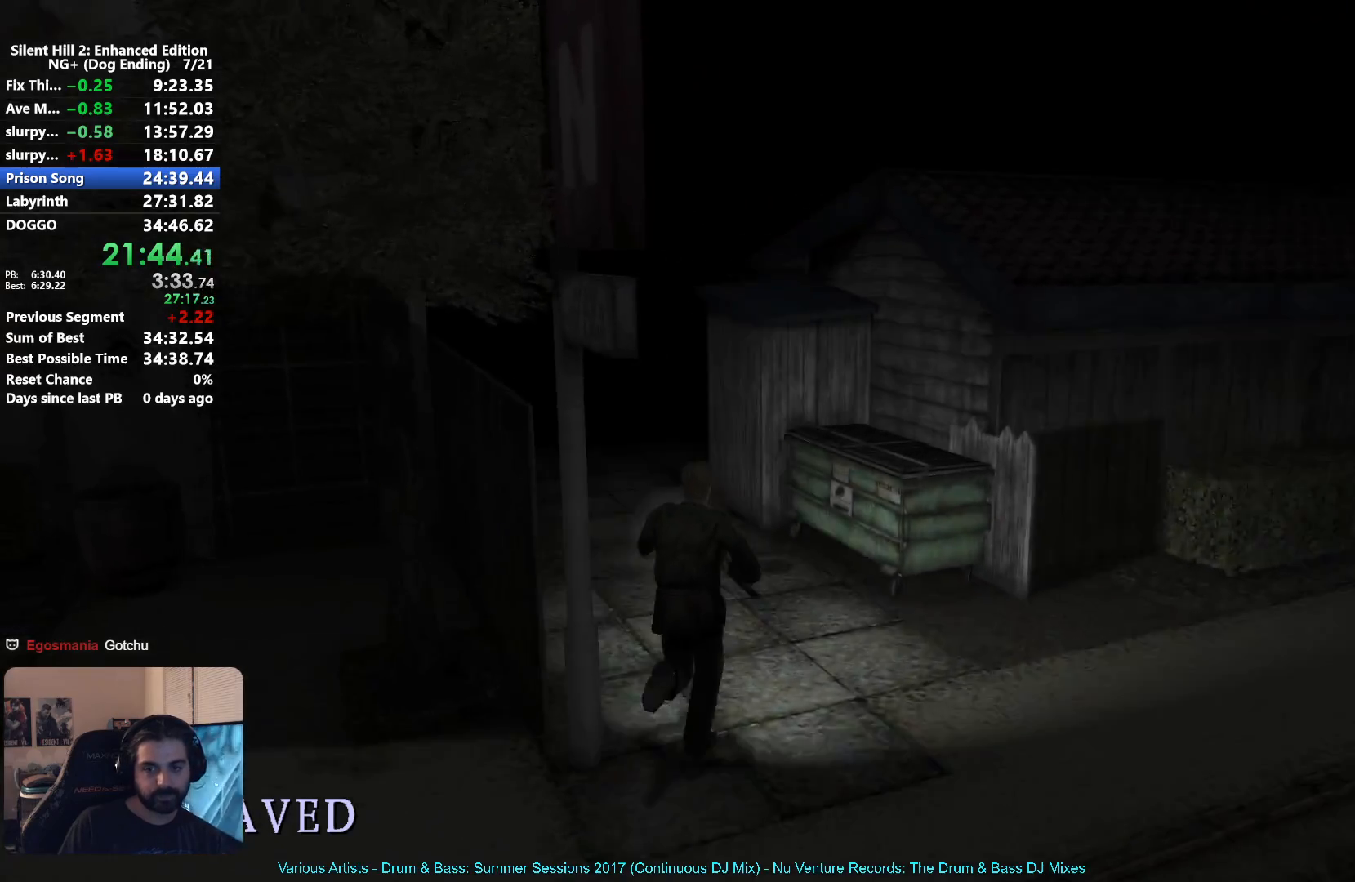
{"buttons": ["X"], "left_stick": "up", "right_stick": "center", "events": []}
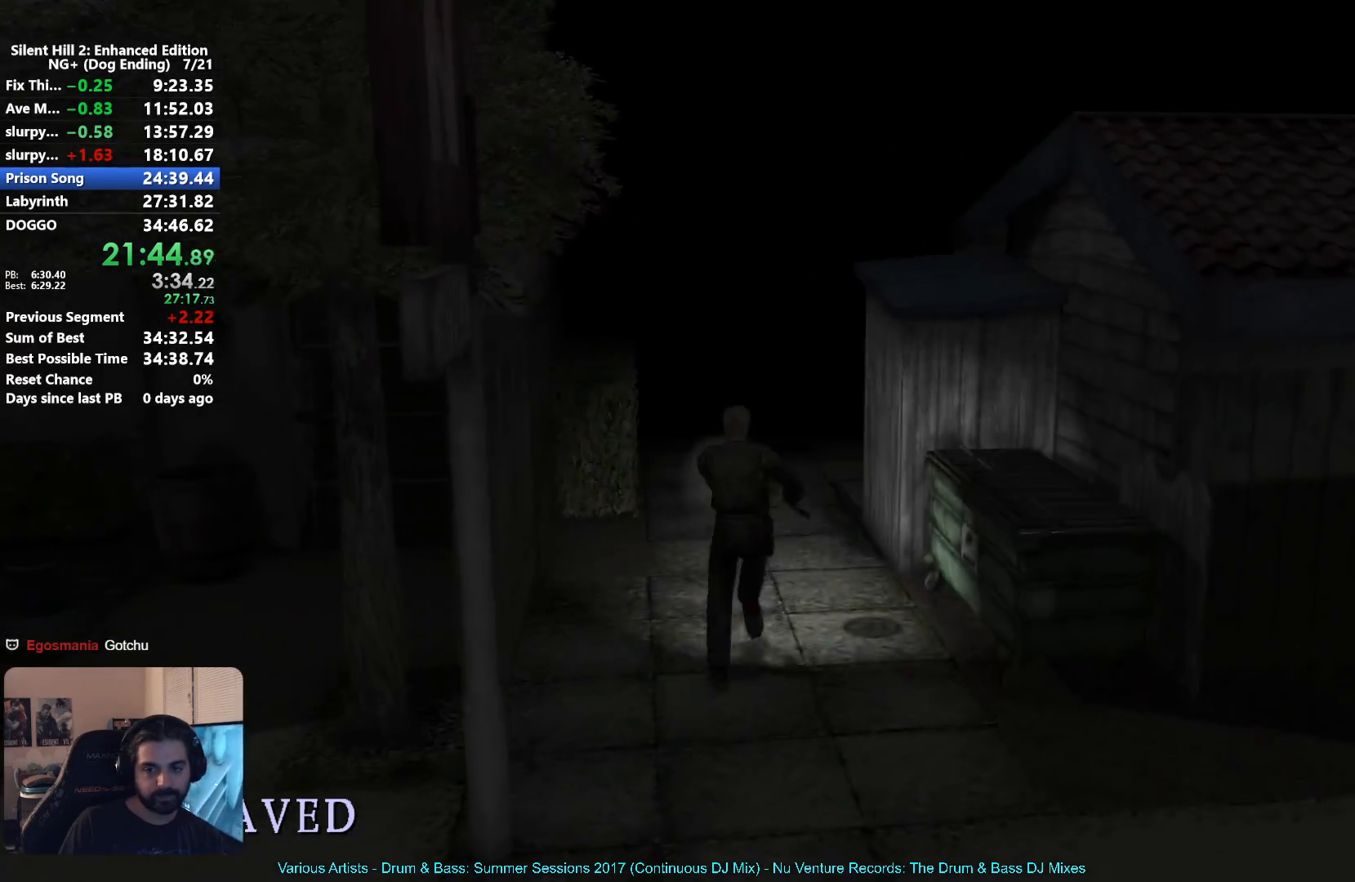
{"buttons": ["X"], "left_stick": "up", "right_stick": "center", "events": []}
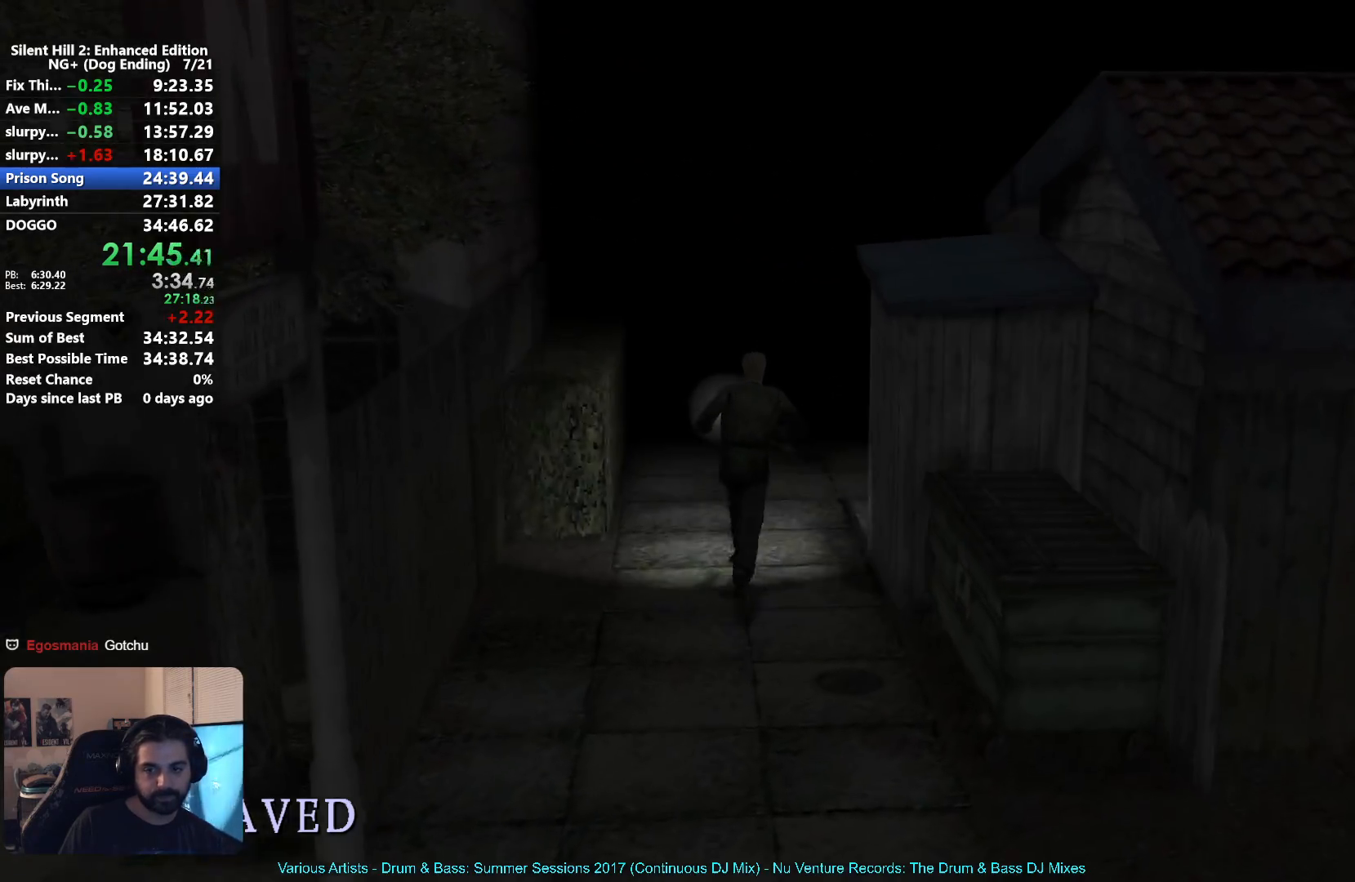
{"buttons": ["X"], "left_stick": "right", "right_stick": "center"}
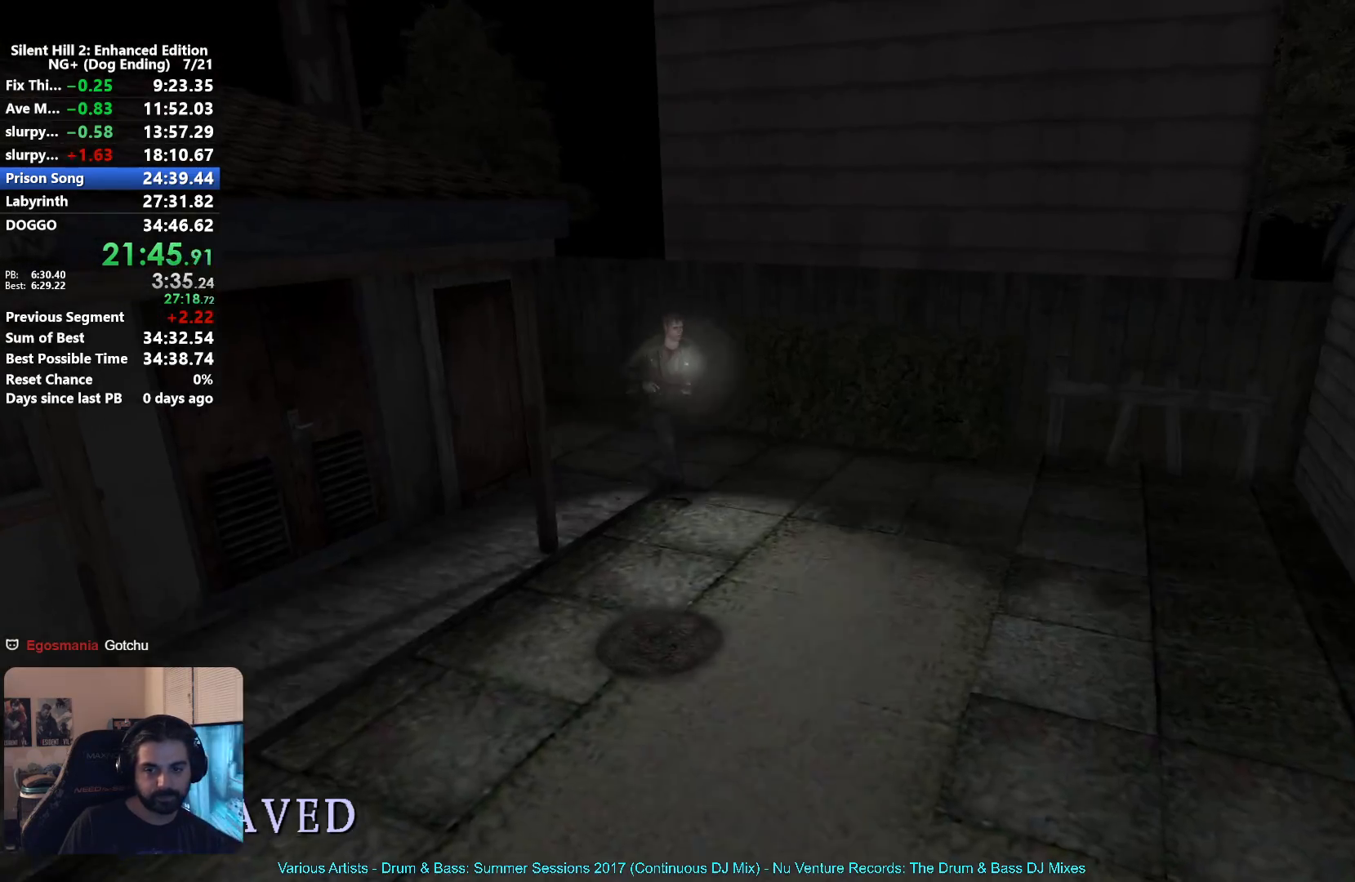
{"buttons": ["X"], "left_stick": "down-right", "right_stick": "center"}
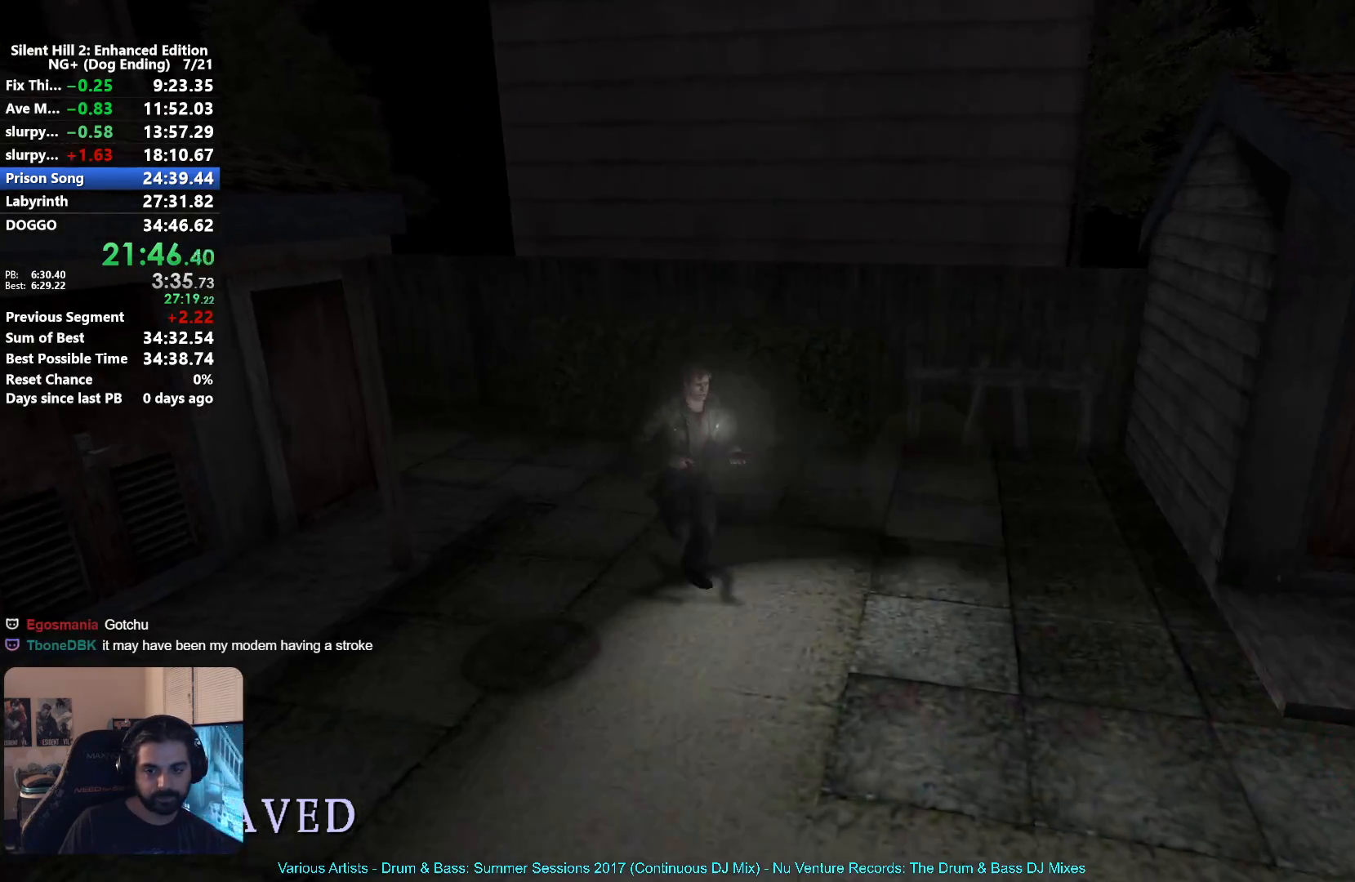
{"buttons": ["X"], "left_stick": "down-right", "right_stick": "center", "events": []}
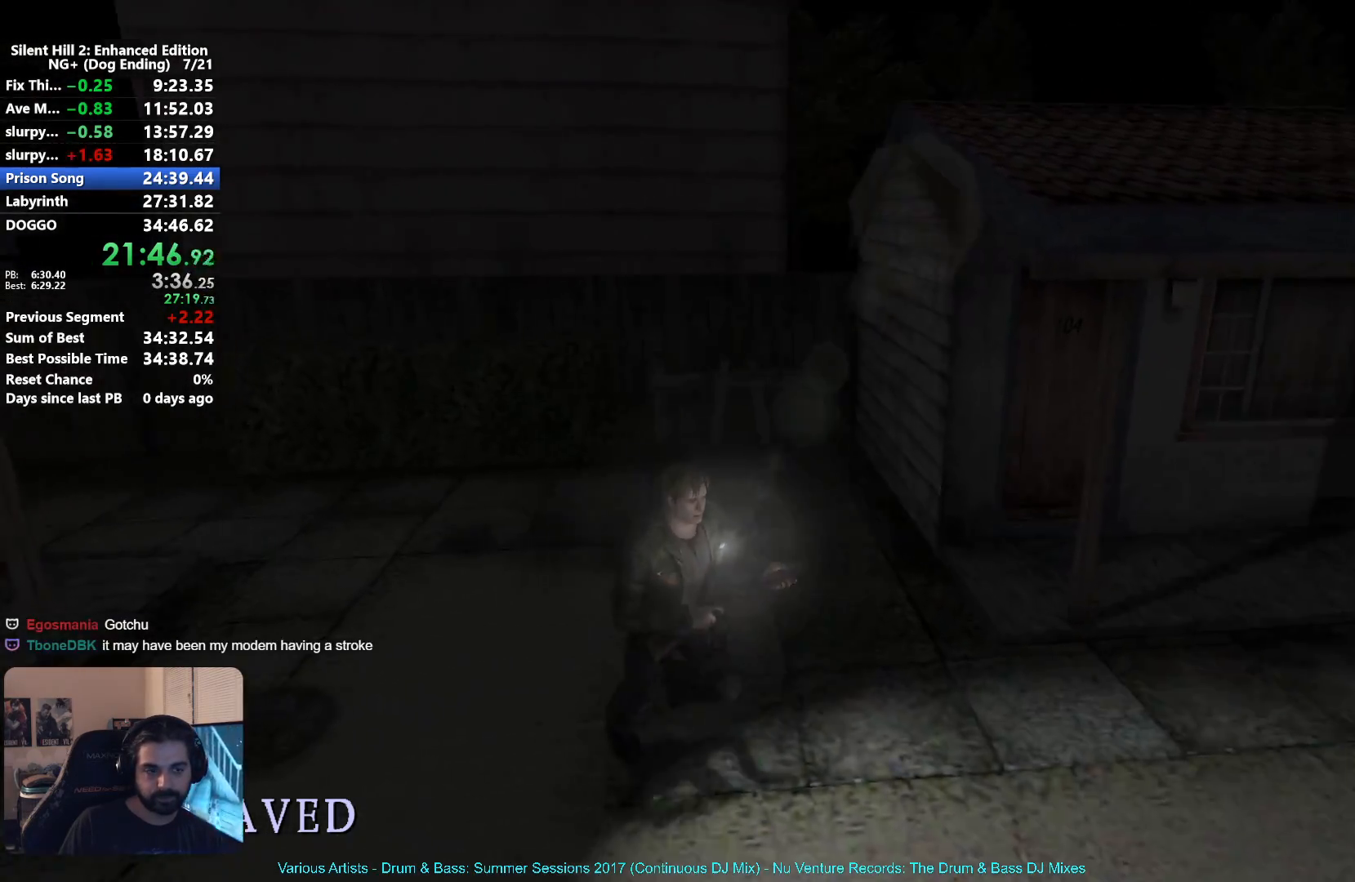
{"buttons": ["X"], "left_stick": "down-right", "right_stick": "center", "events": []}
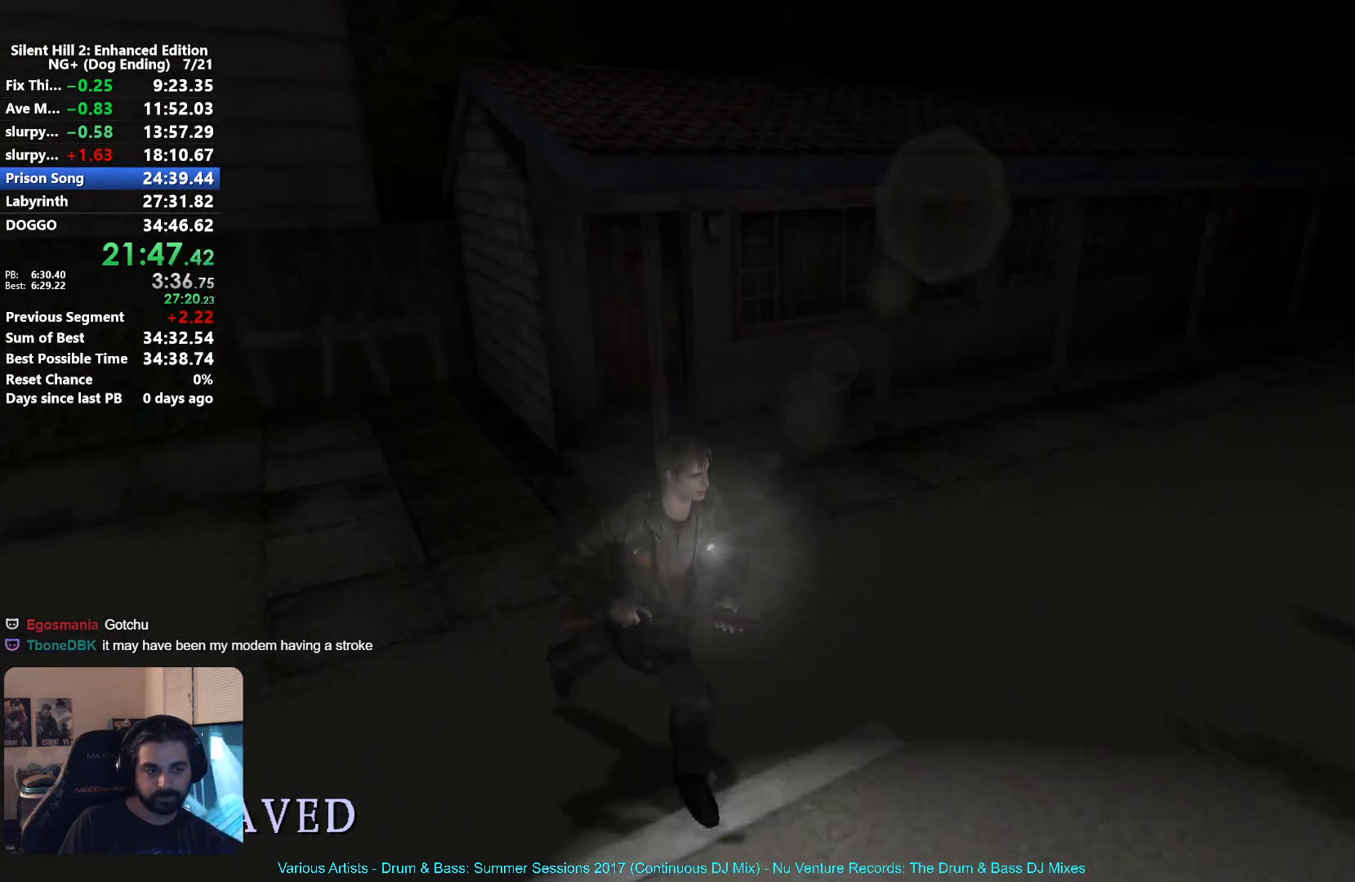
{"buttons": ["X"], "left_stick": "right", "right_stick": "center", "events": [[117, "left_stick", "right"]]}
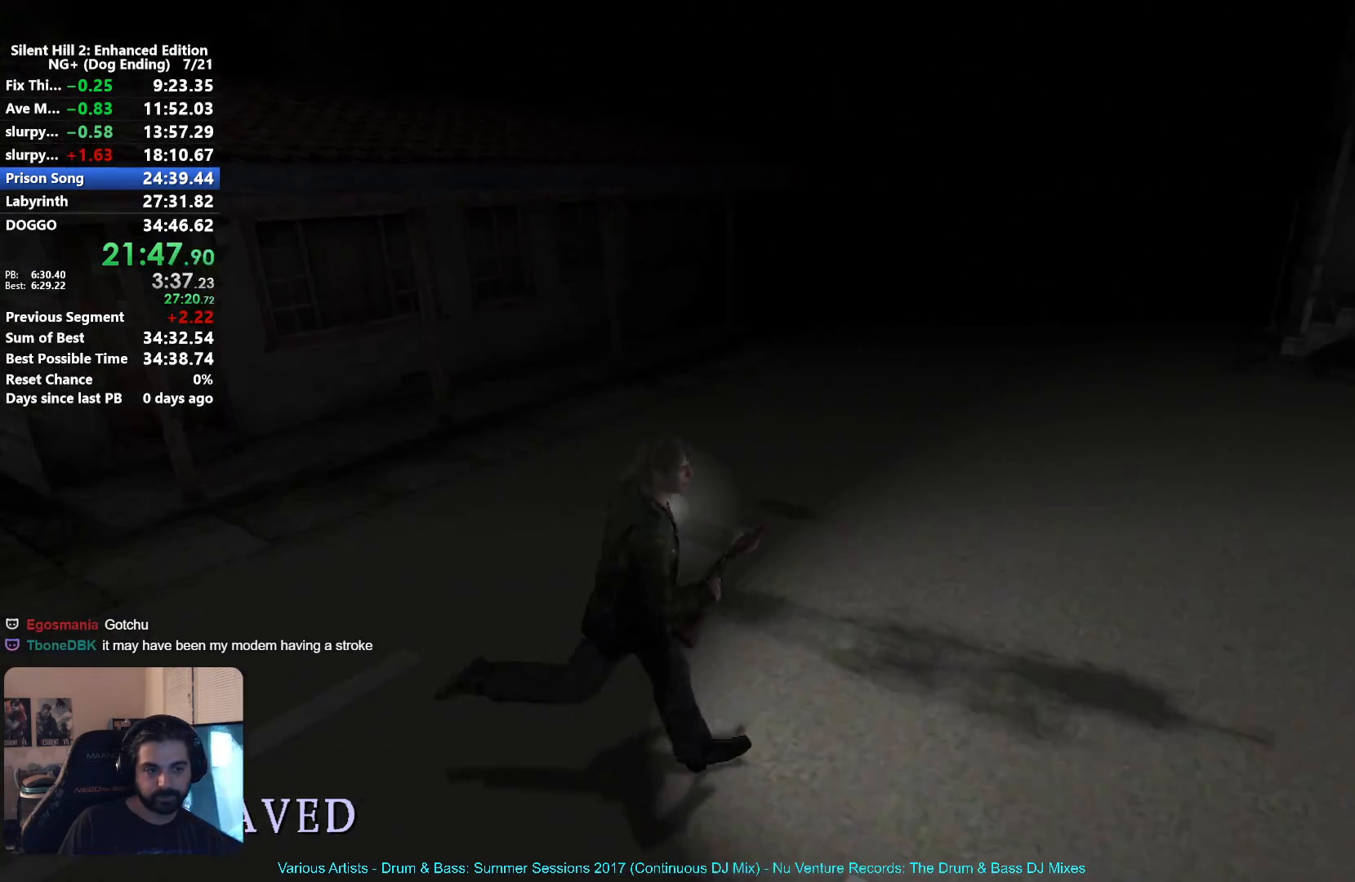
{"buttons": ["X"], "left_stick": "up-right", "right_stick": "center", "events": [[300, "left_stick", "up-right"]]}
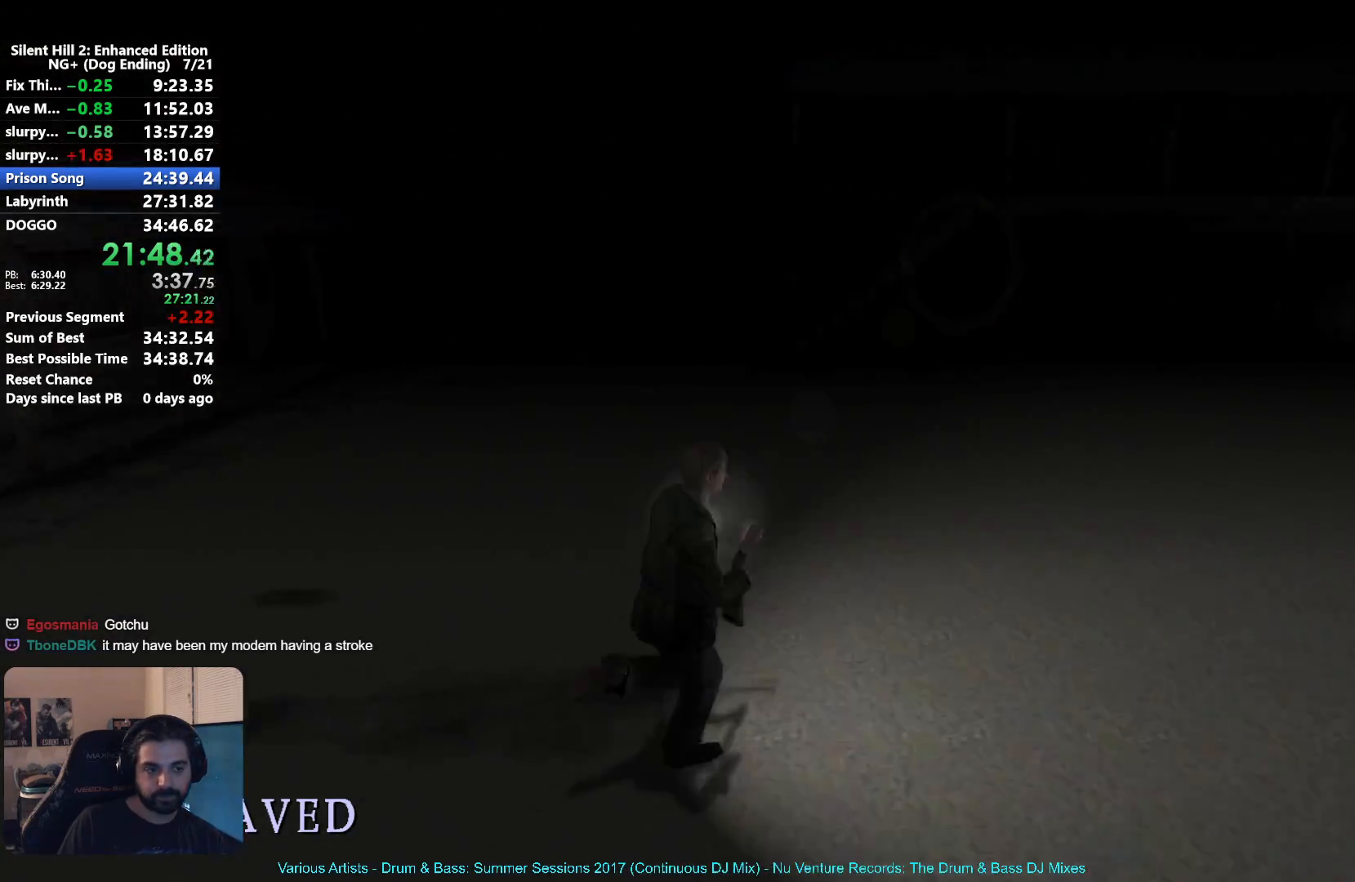
{"buttons": ["X"], "left_stick": "up-right", "right_stick": "center", "events": []}
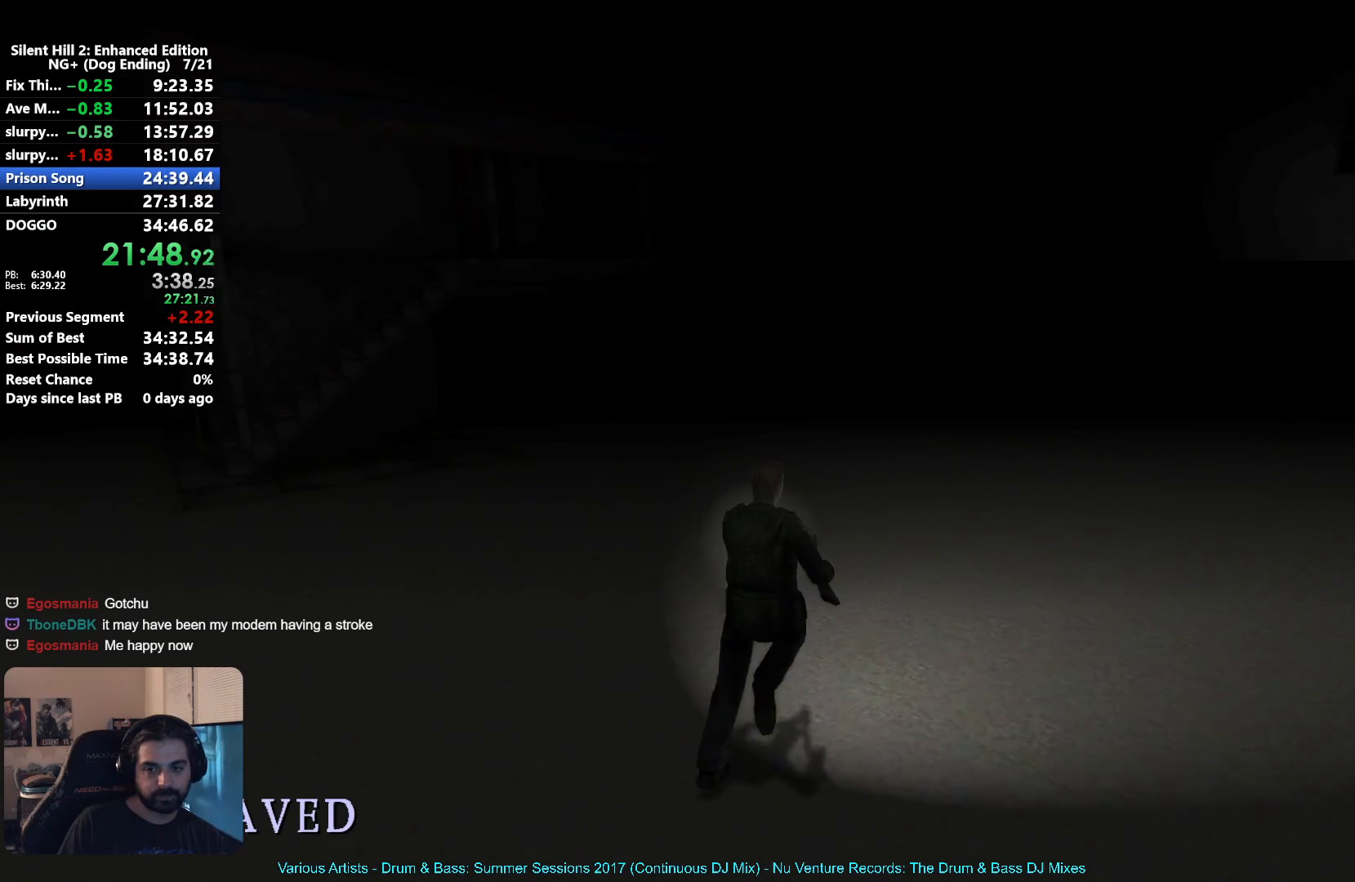
{"buttons": ["X"], "left_stick": "up", "right_stick": "center", "events": [[17, "left_stick", "up"]]}
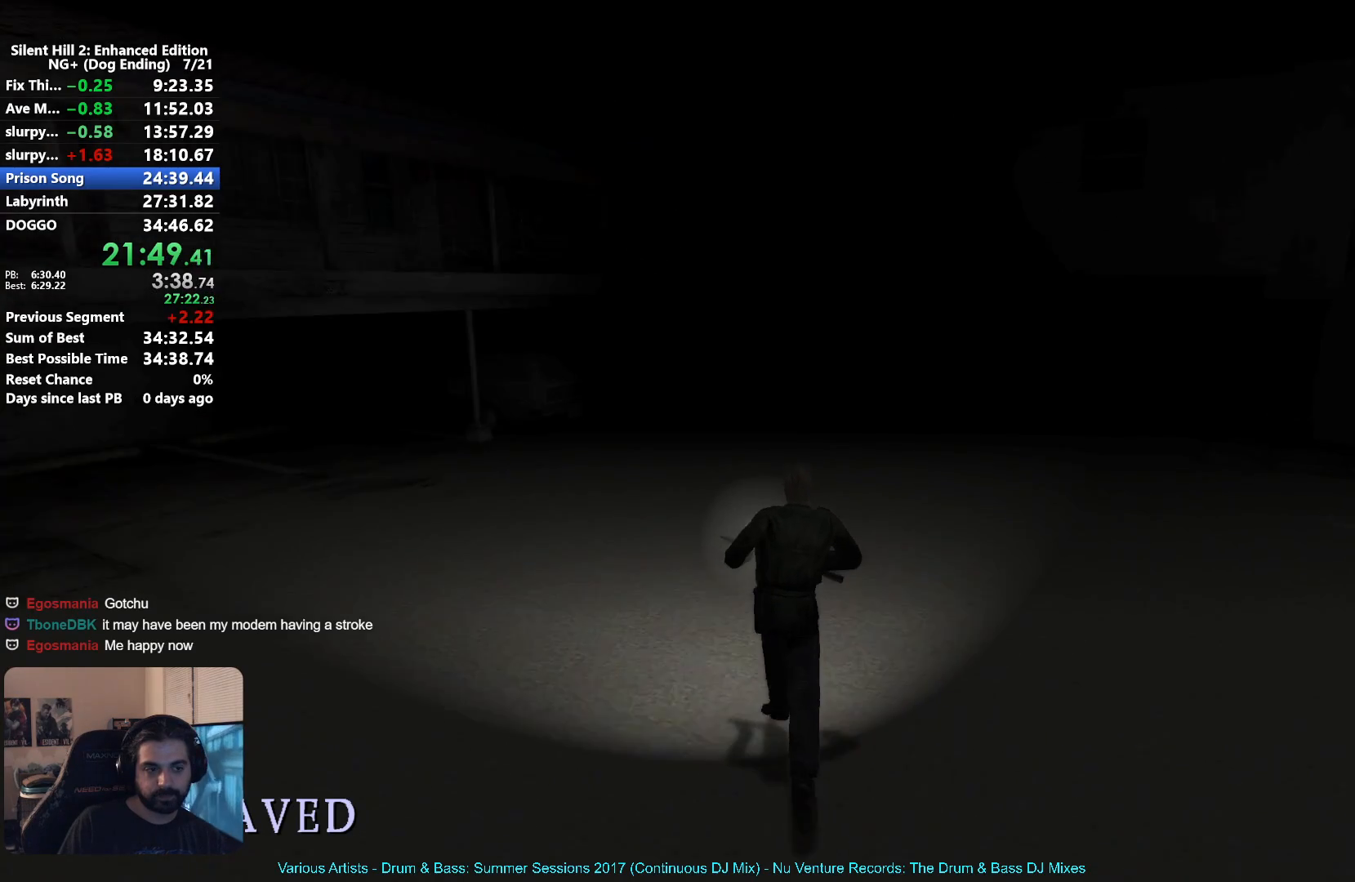
{"buttons": ["X"], "left_stick": "up", "right_stick": "center", "events": []}
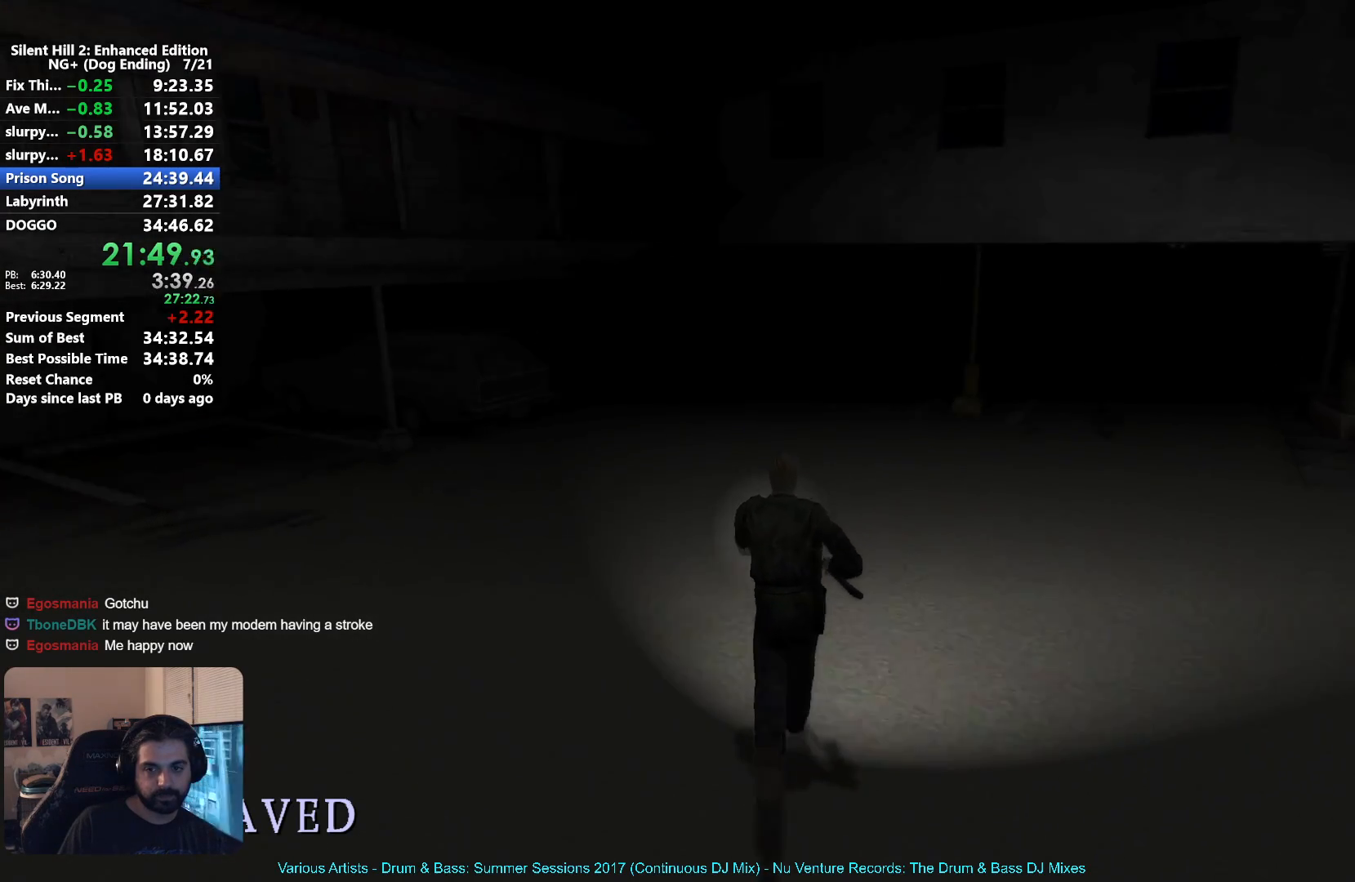
{"buttons": ["X", "L2"], "left_stick": "up", "right_stick": "center", "events": [[383, "L2", "down"]]}
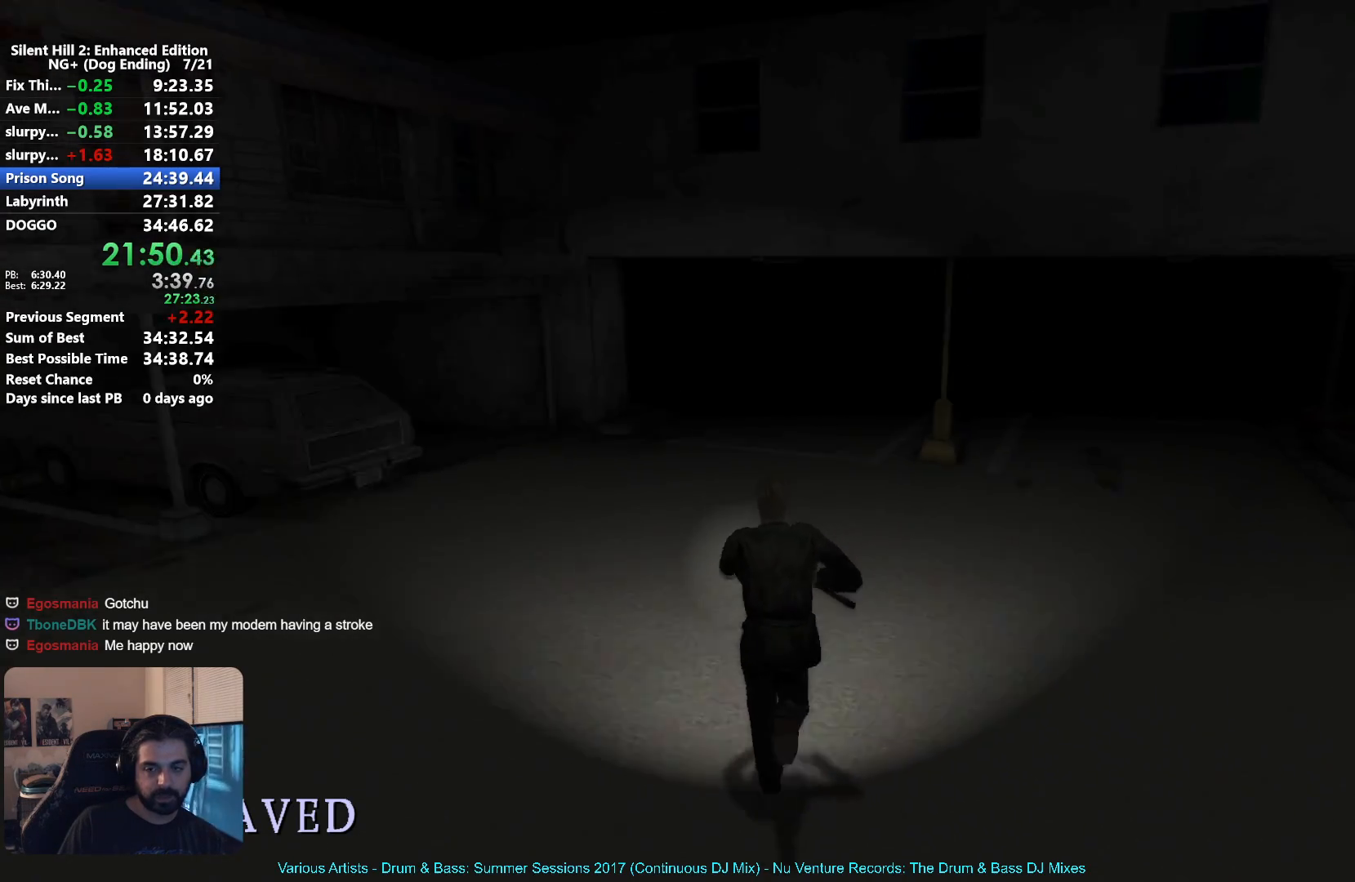
{"buttons": ["X", "L2"], "left_stick": "up", "right_stick": "center", "events": []}